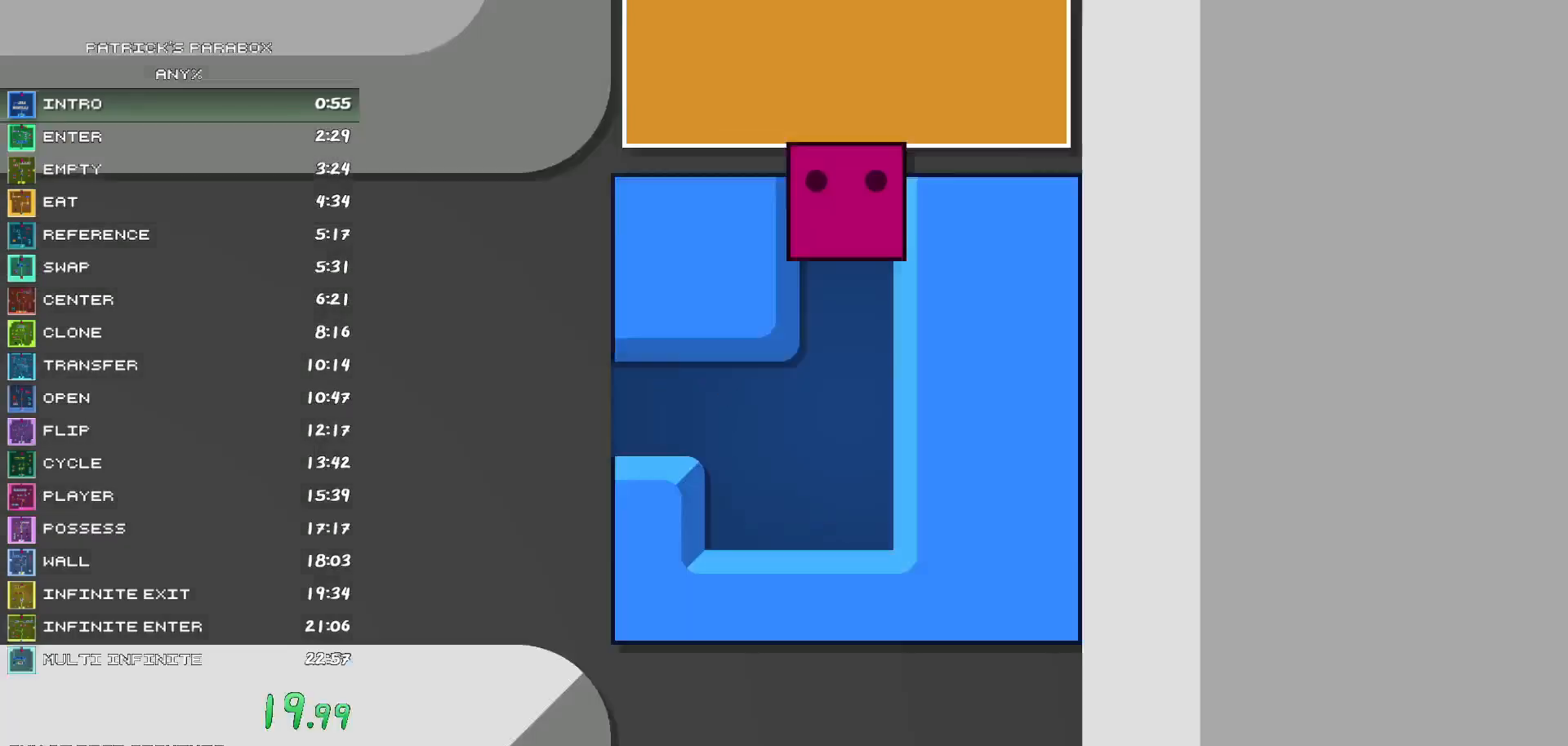
Gameplay with keyboard; each line is a JSON object with the keys held at the frame after it. "events" lists presses ("down") and releases ("up") of "a", "d", "down", "left", "r", "right", "s", "up", "w" and "z" between this image and that frame as [ms after this image, input, new state], when the widget could be followed in between. No other keys are recorded. Mouse input is not recorded.
{"keys": ["s"], "events": [[100, "w", "up"], [167, "w", "down"], [250, "w", "up"], [300, "s", "down"]]}
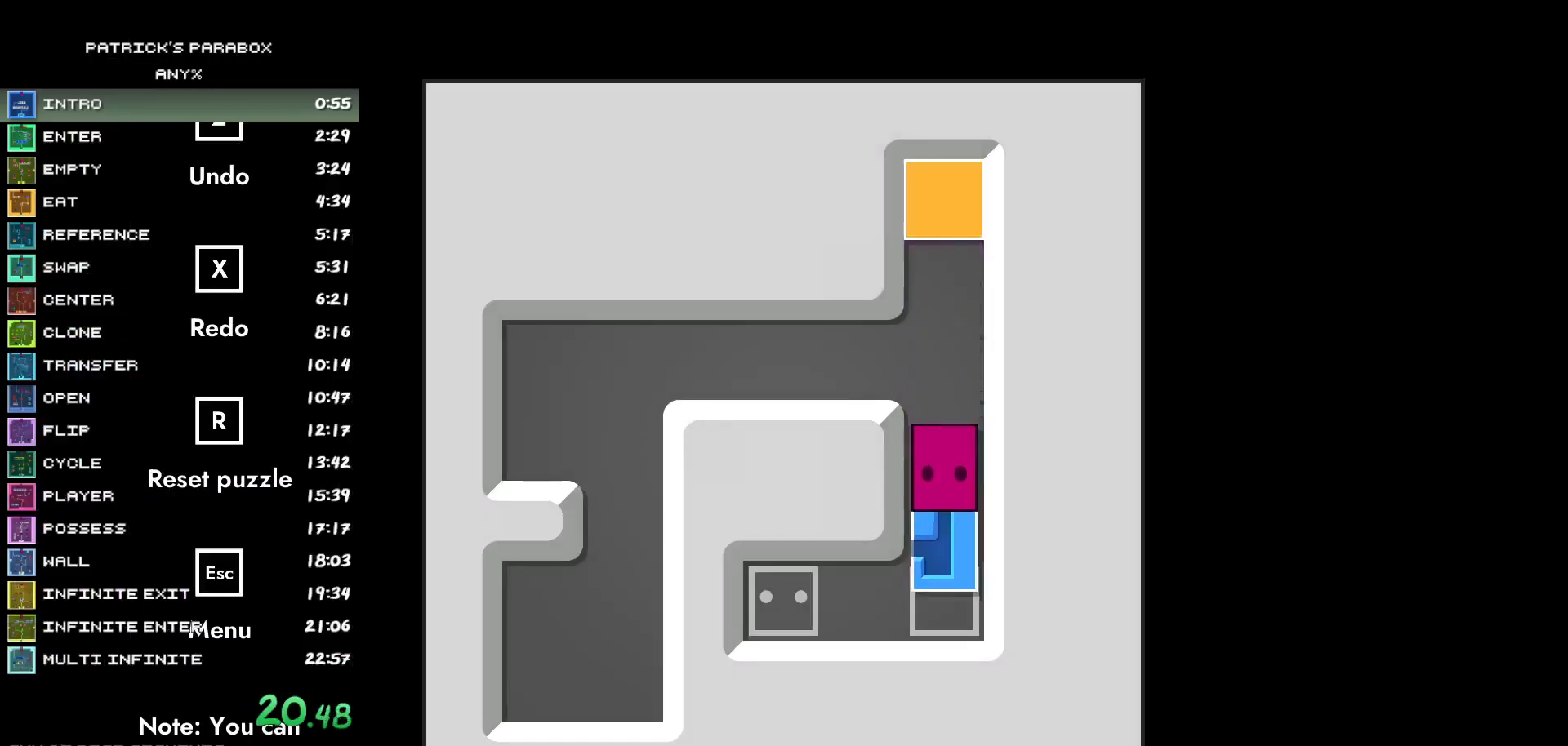
{"keys": ["a"], "events": [[167, "s", "up"], [217, "s", "down"], [300, "s", "up"], [350, "s", "down"], [450, "s", "up"], [483, "a", "down"]]}
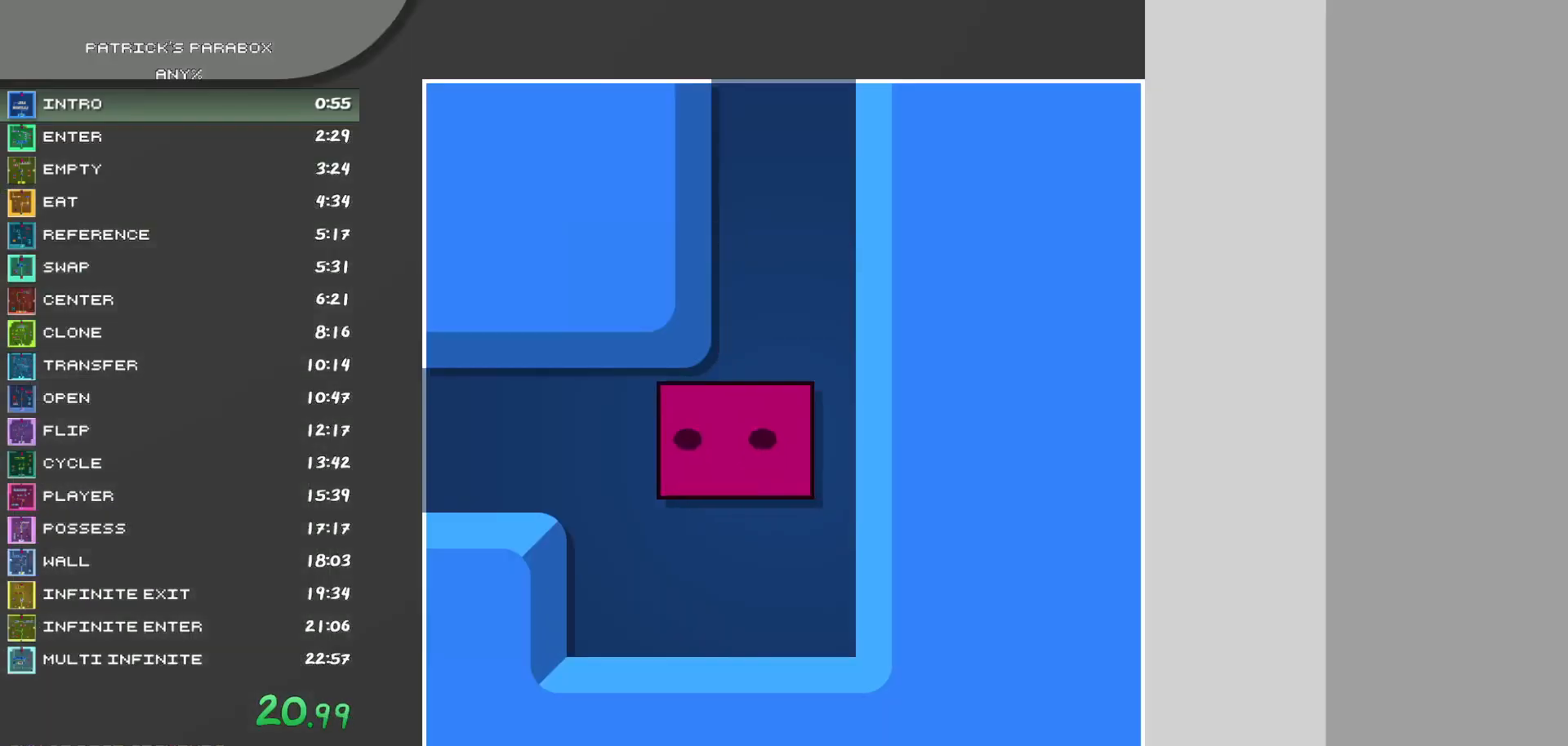
{"keys": ["a"], "events": []}
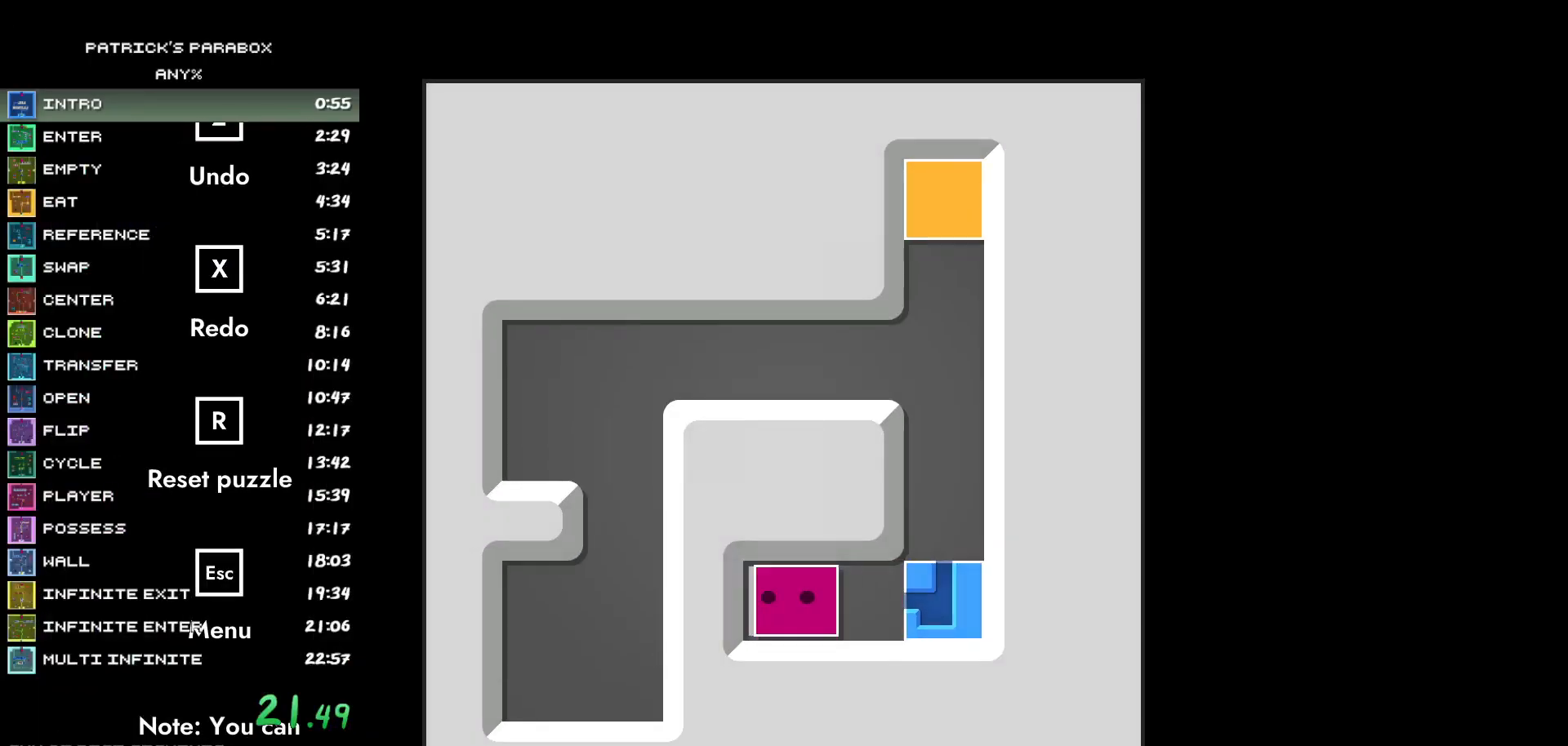
{"keys": [], "events": [[67, "a", "up"]]}
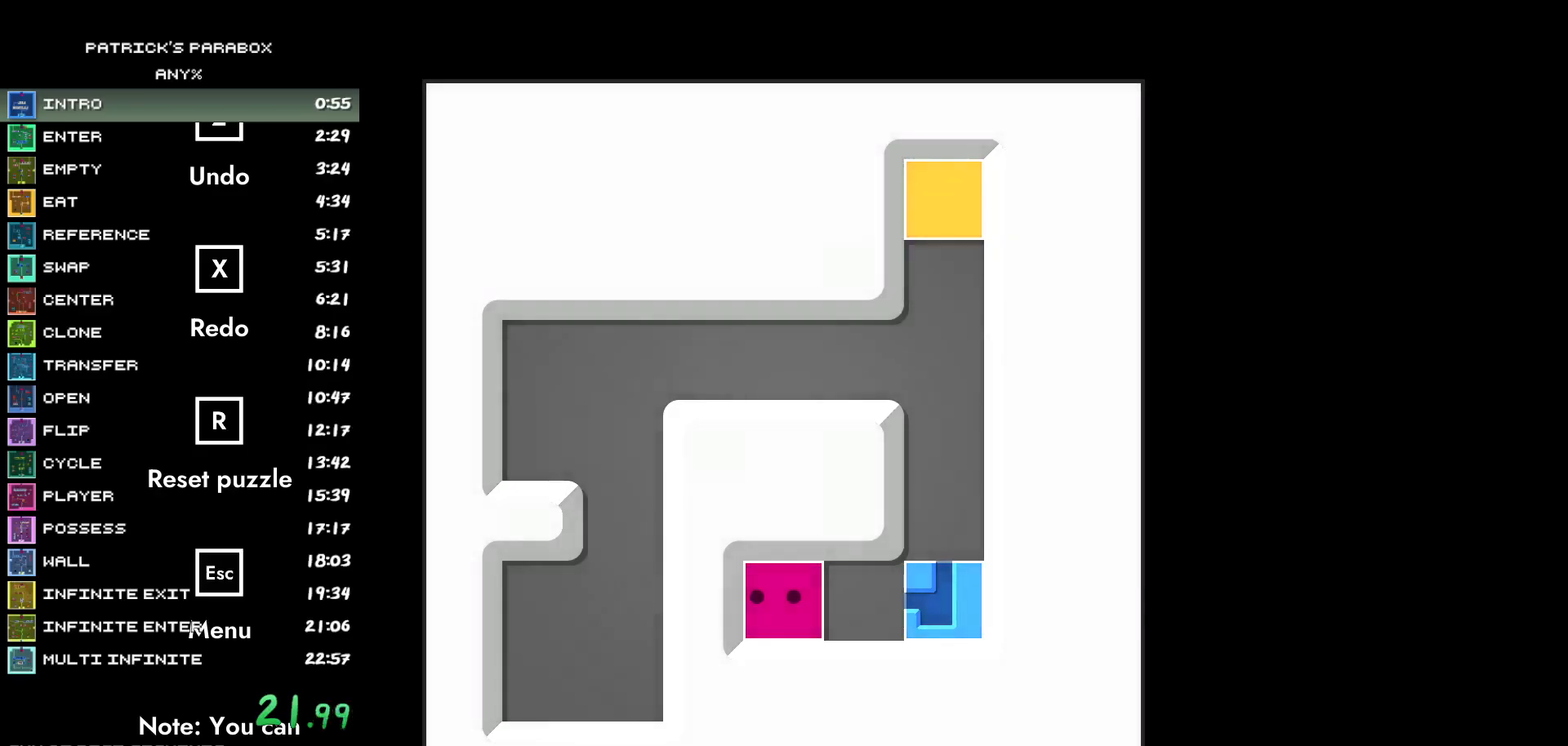
{"keys": [], "events": []}
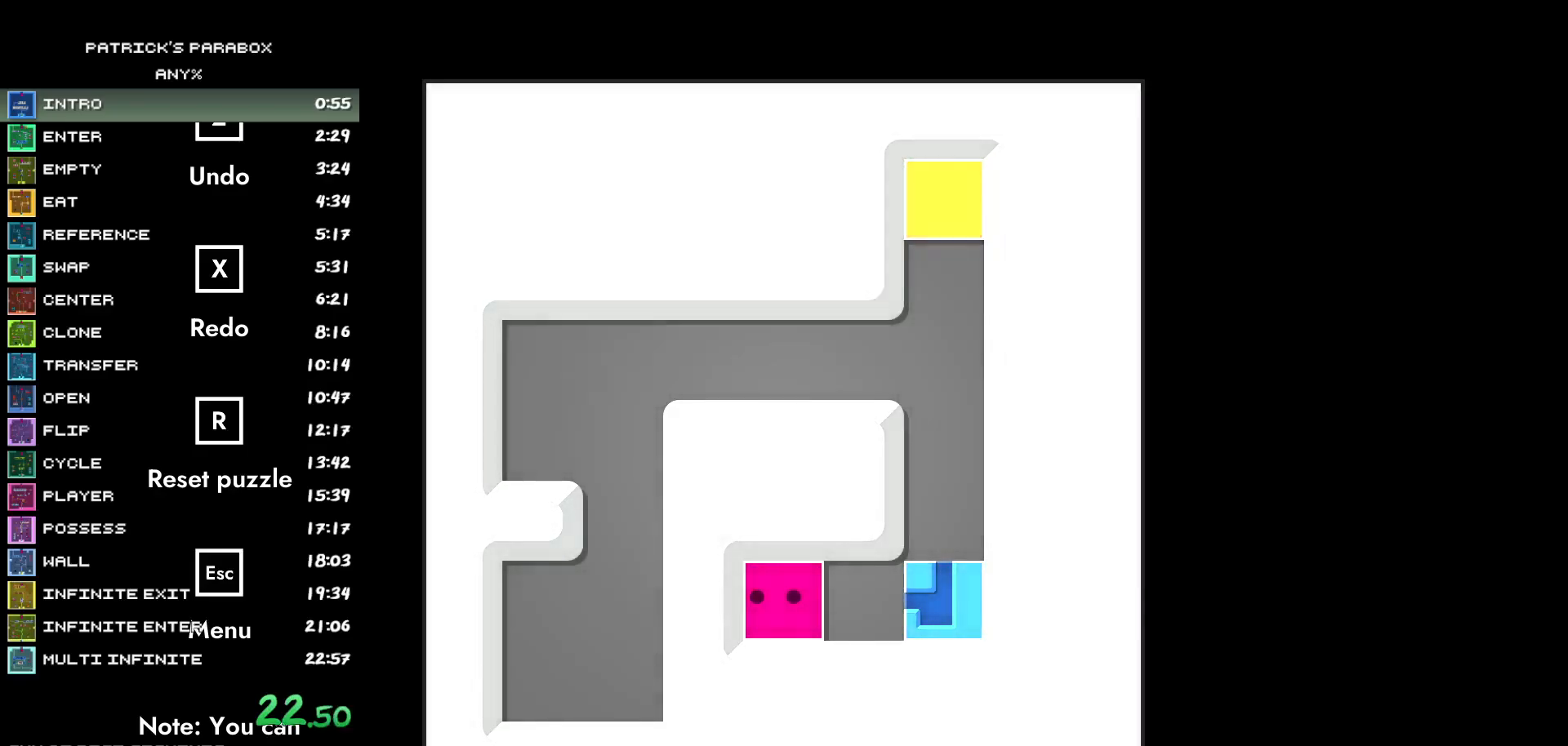
{"keys": [], "events": []}
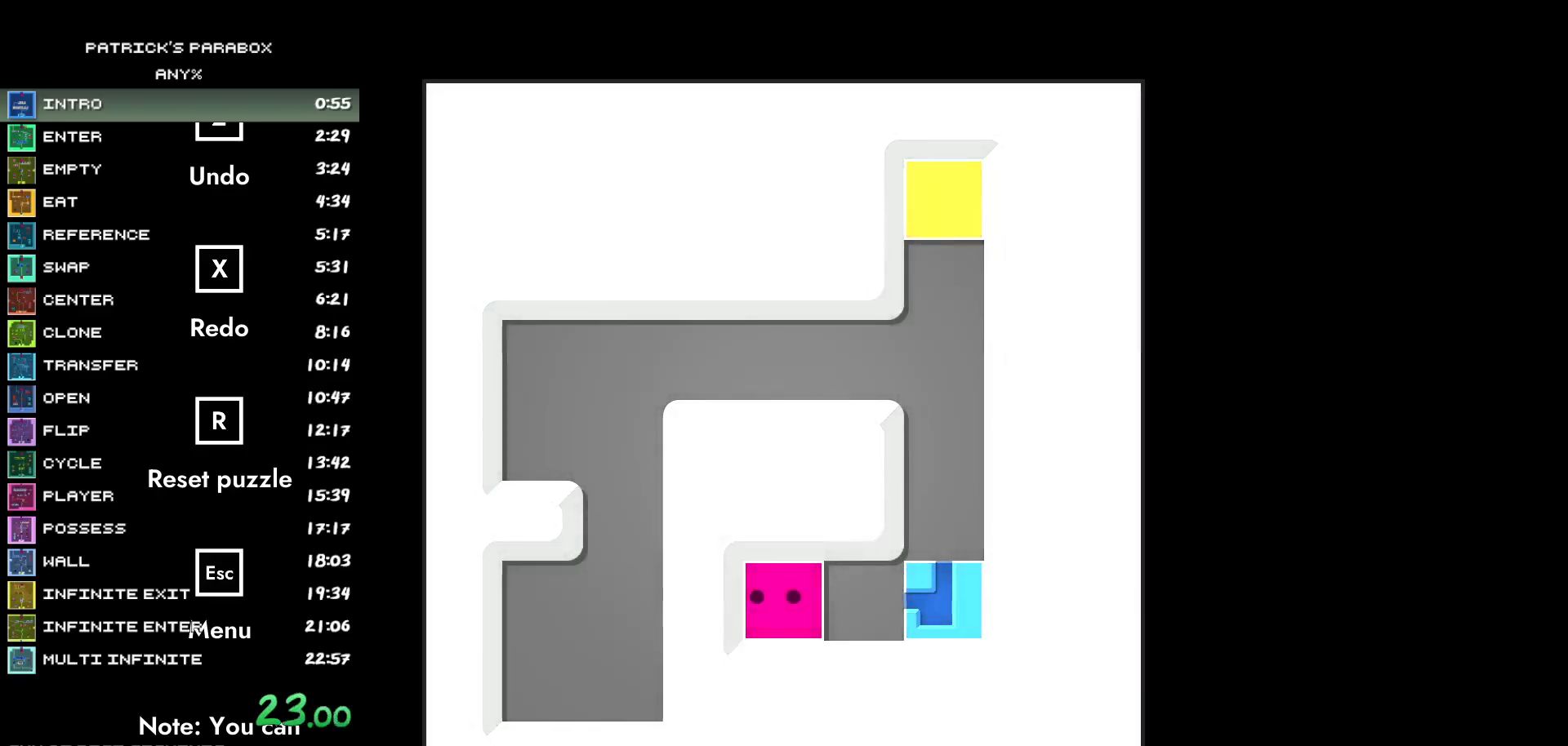
{"keys": [], "events": []}
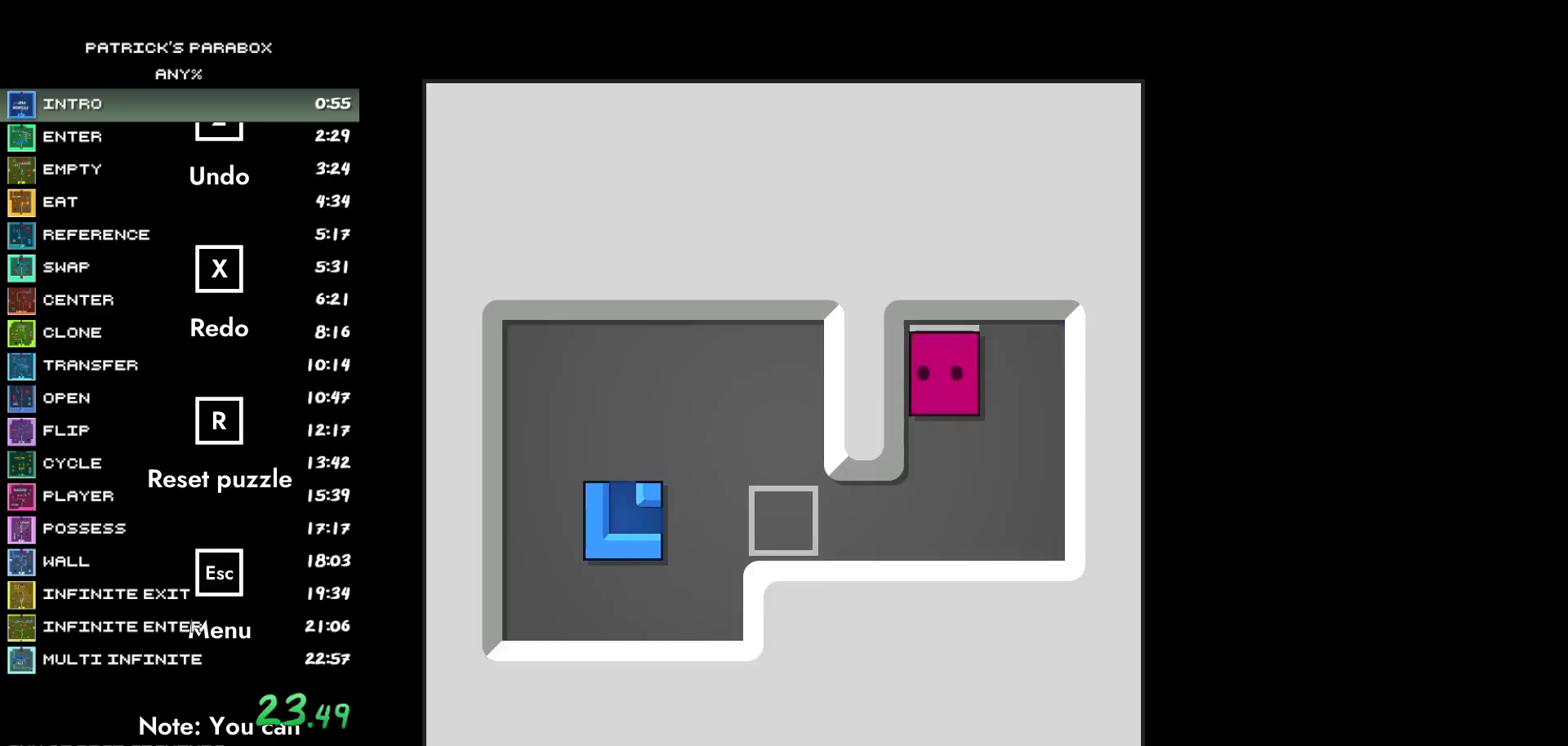
{"keys": ["w"], "events": [[33, "s", "down"], [217, "a", "down"], [217, "s", "up"], [350, "a", "up"], [400, "w", "down"]]}
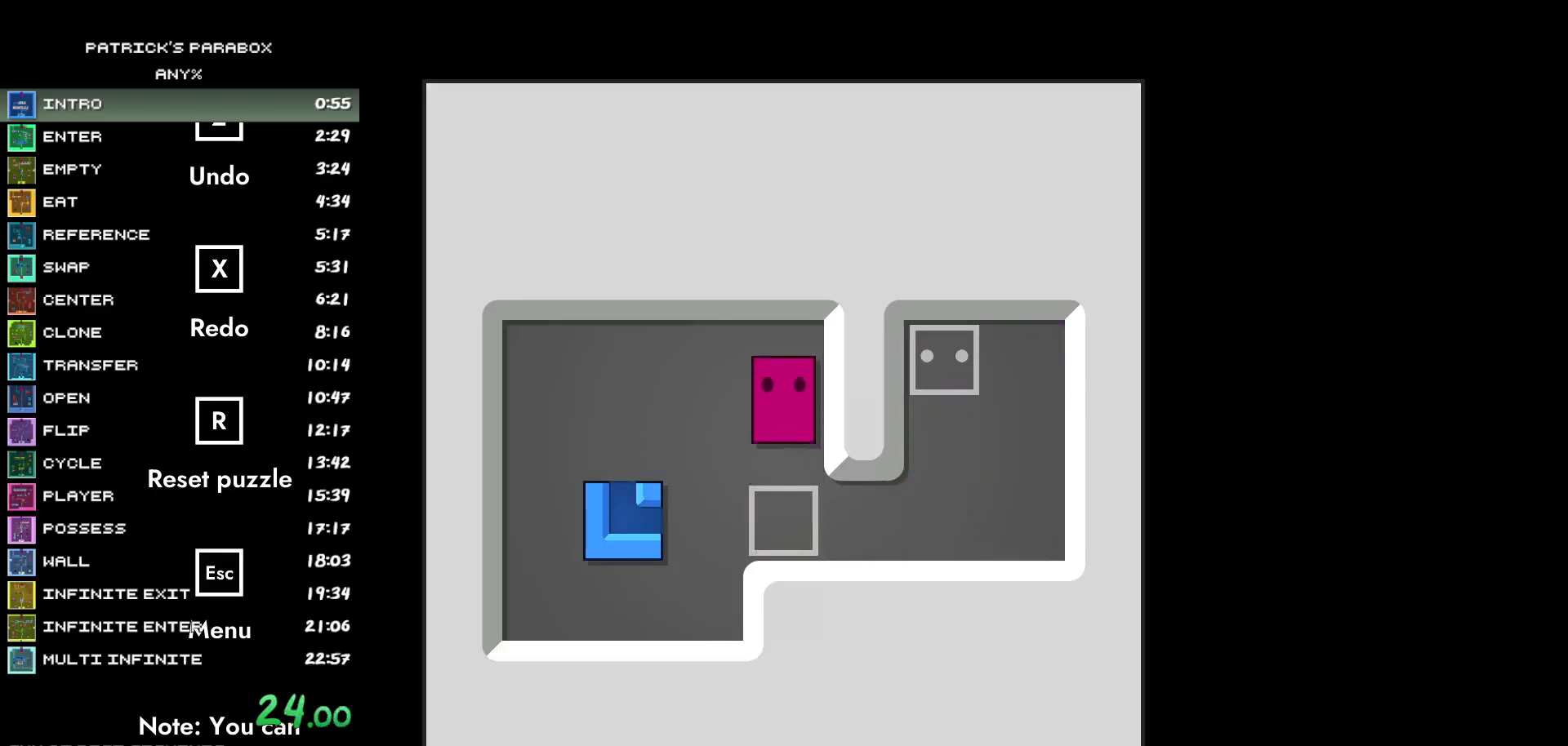
{"keys": ["d"], "events": [[50, "a", "down"], [50, "w", "up"], [283, "a", "up"], [283, "s", "down"], [467, "d", "down"], [467, "s", "up"]]}
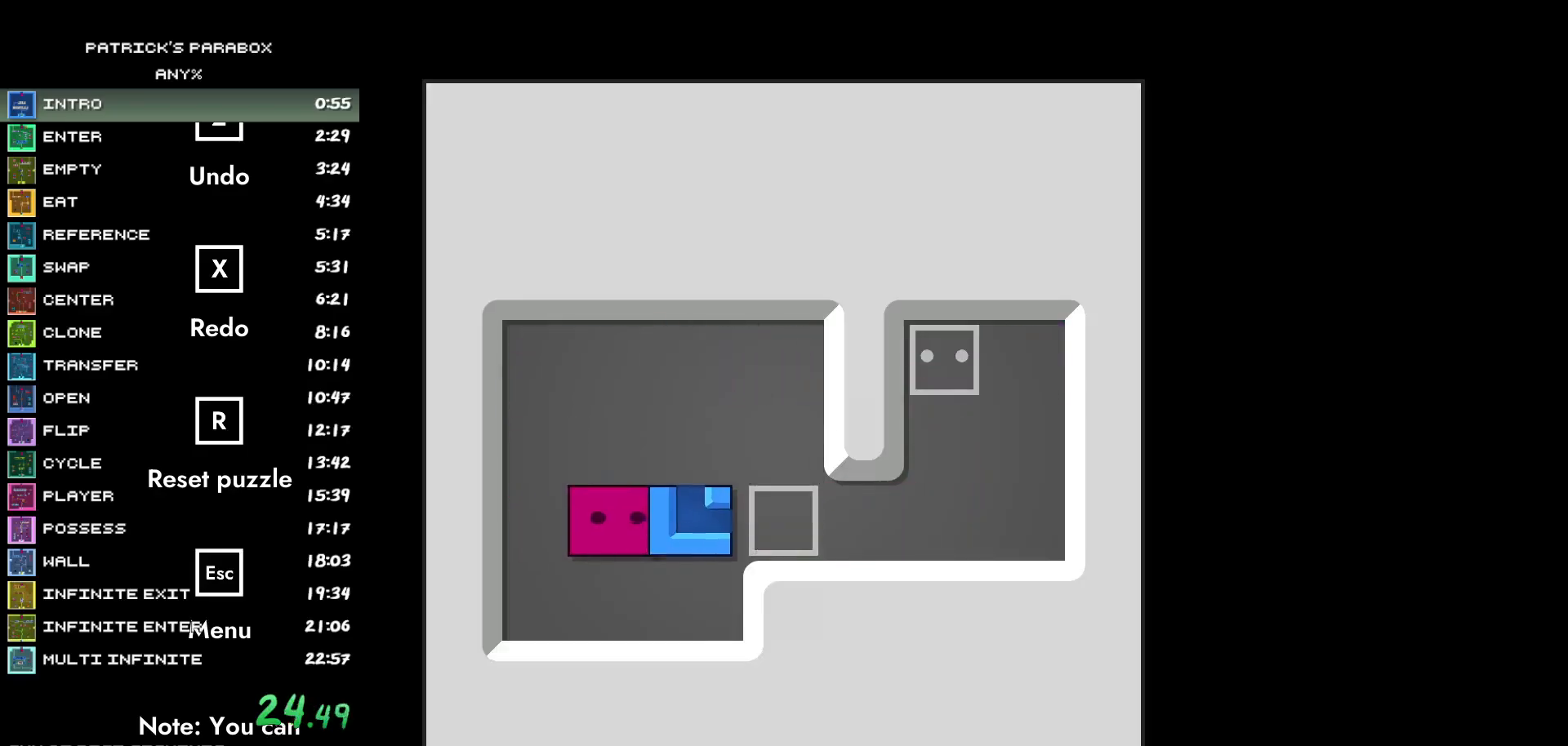
{"keys": ["s"], "events": [[100, "d", "up"], [200, "w", "down"], [250, "w", "up"], [300, "d", "down"], [350, "d", "up"], [400, "s", "down"]]}
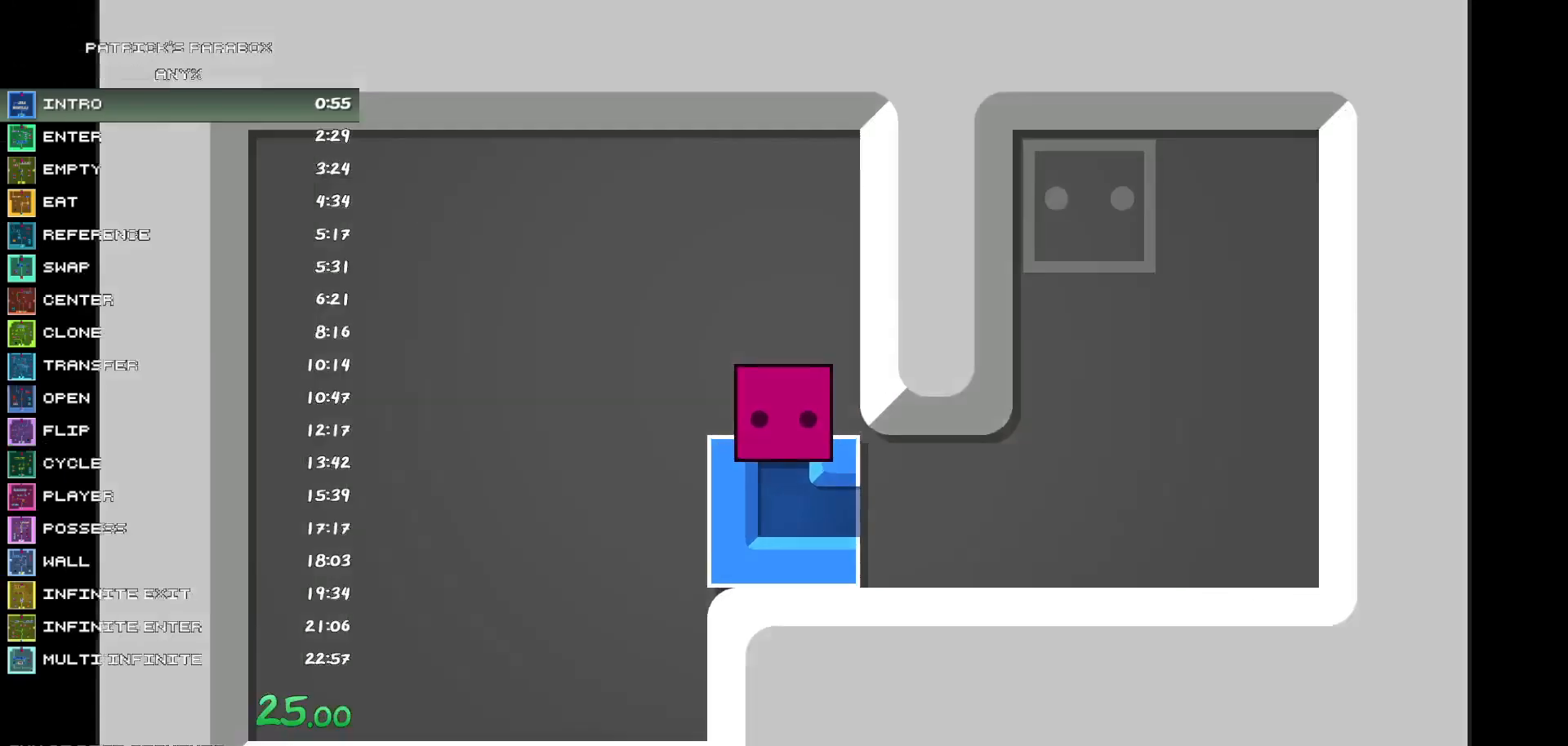
{"keys": ["d"], "events": [[267, "d", "down"], [267, "s", "up"]]}
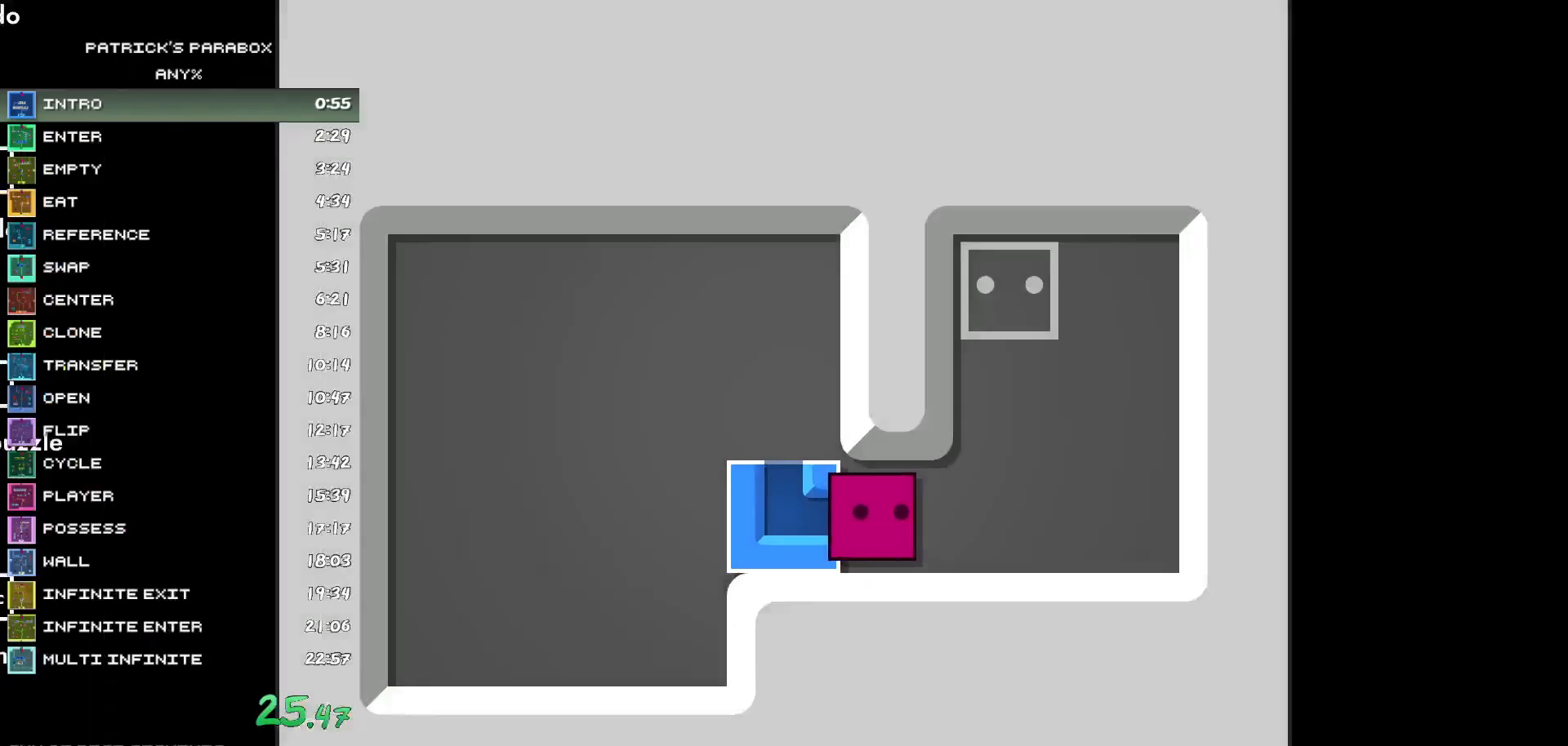
{"keys": [], "events": [[133, "d", "up"], [183, "w", "down"], [367, "w", "up"]]}
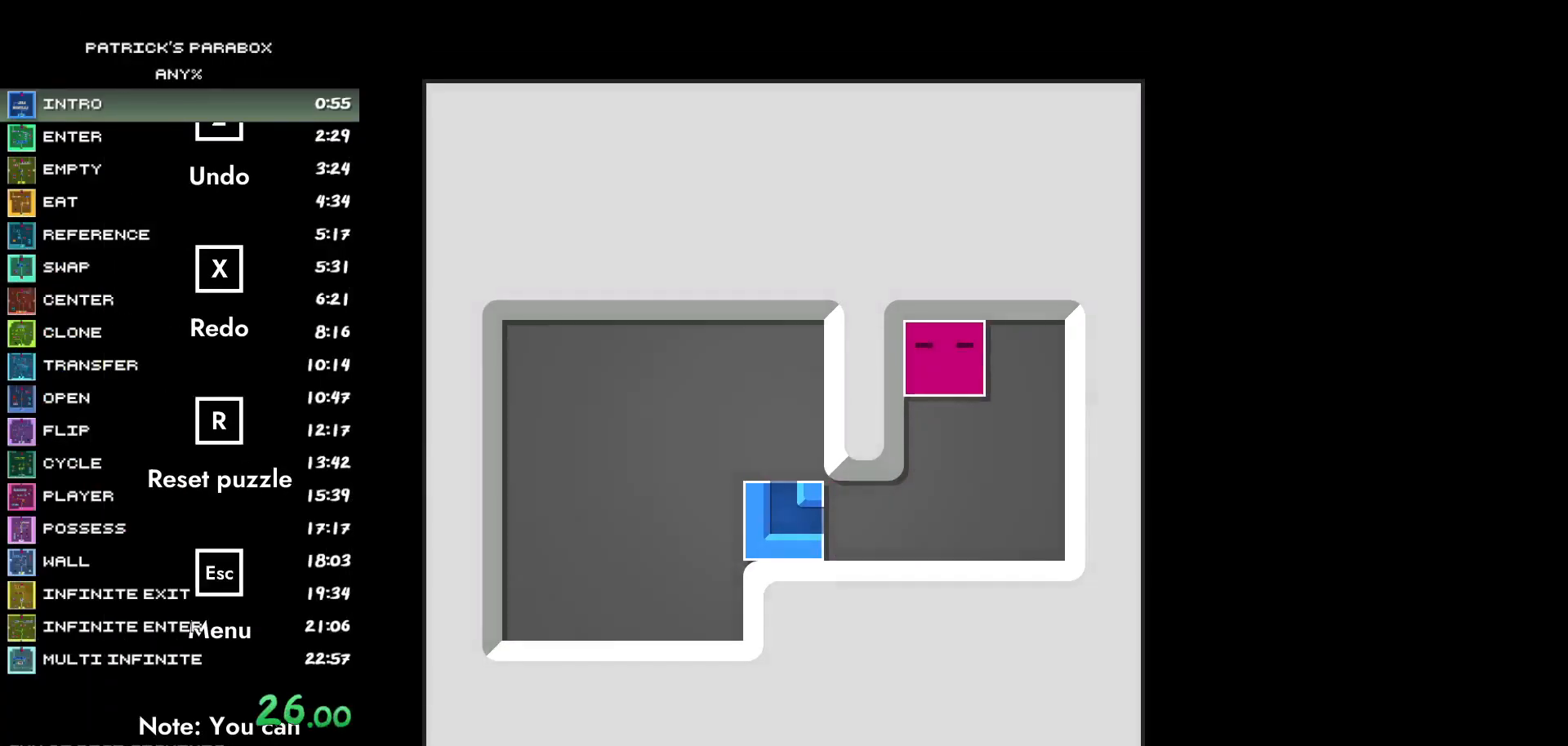
{"keys": [], "events": []}
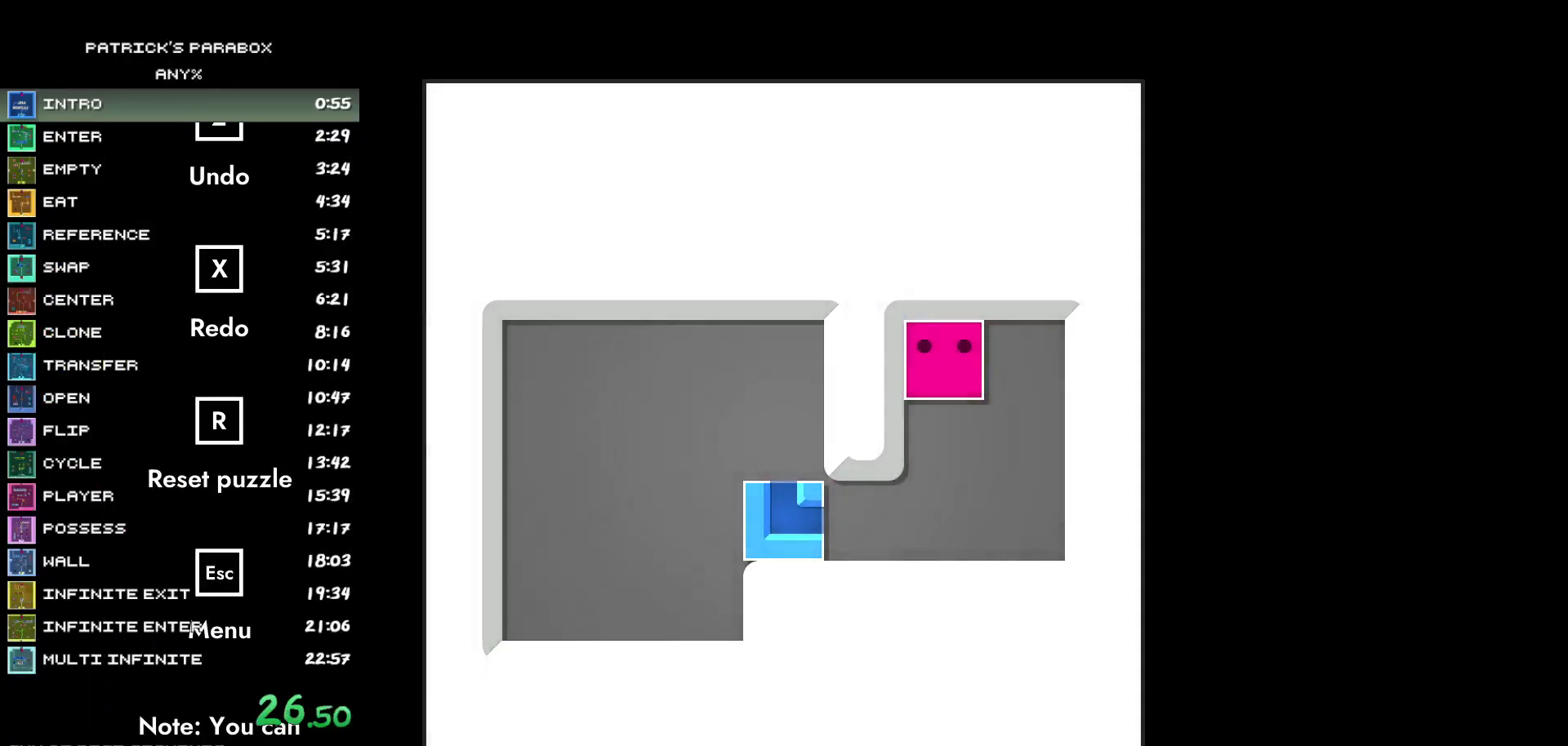
{"keys": [], "events": []}
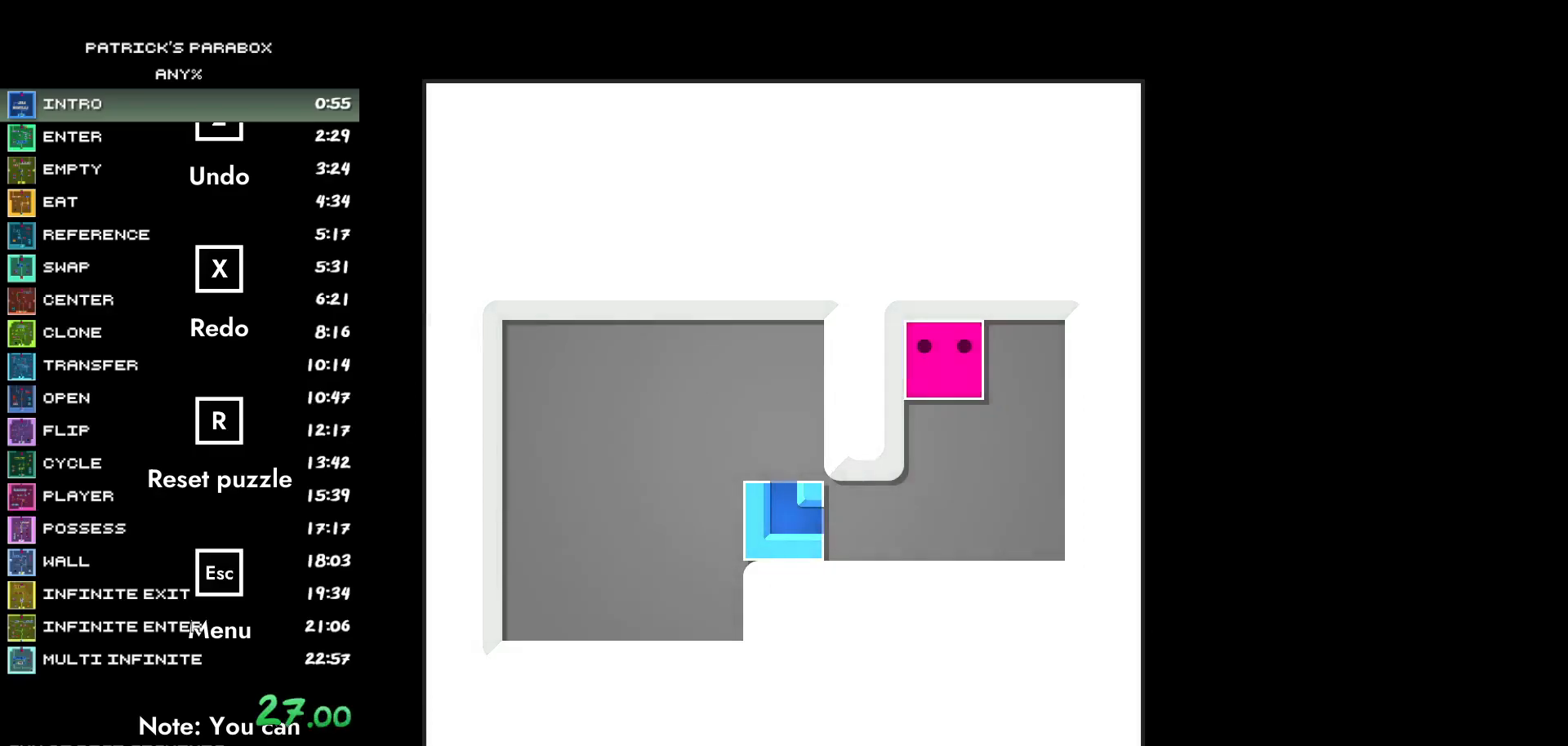
{"keys": [], "events": []}
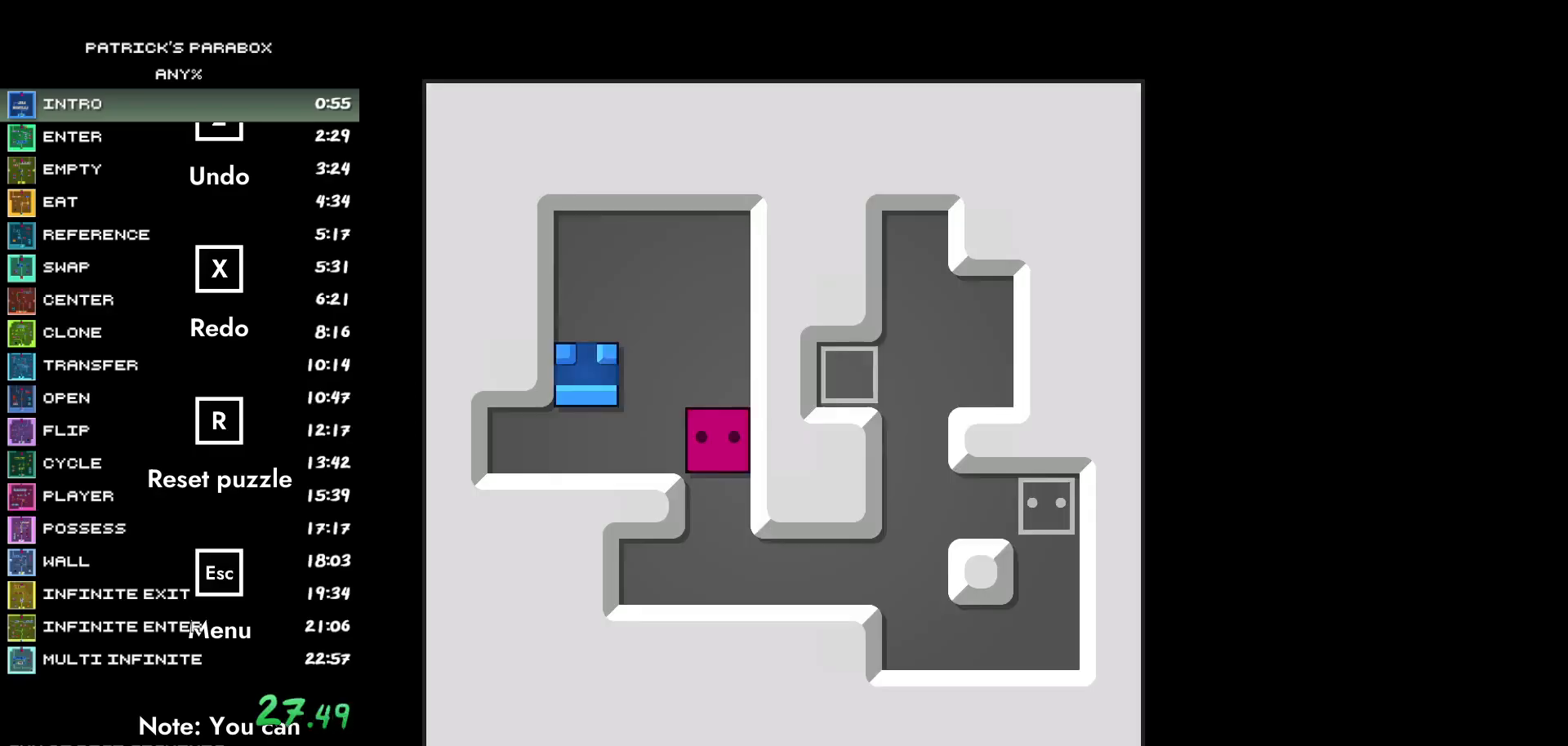
{"keys": ["a"], "events": [[283, "w", "down"], [433, "a", "down"], [433, "w", "up"]]}
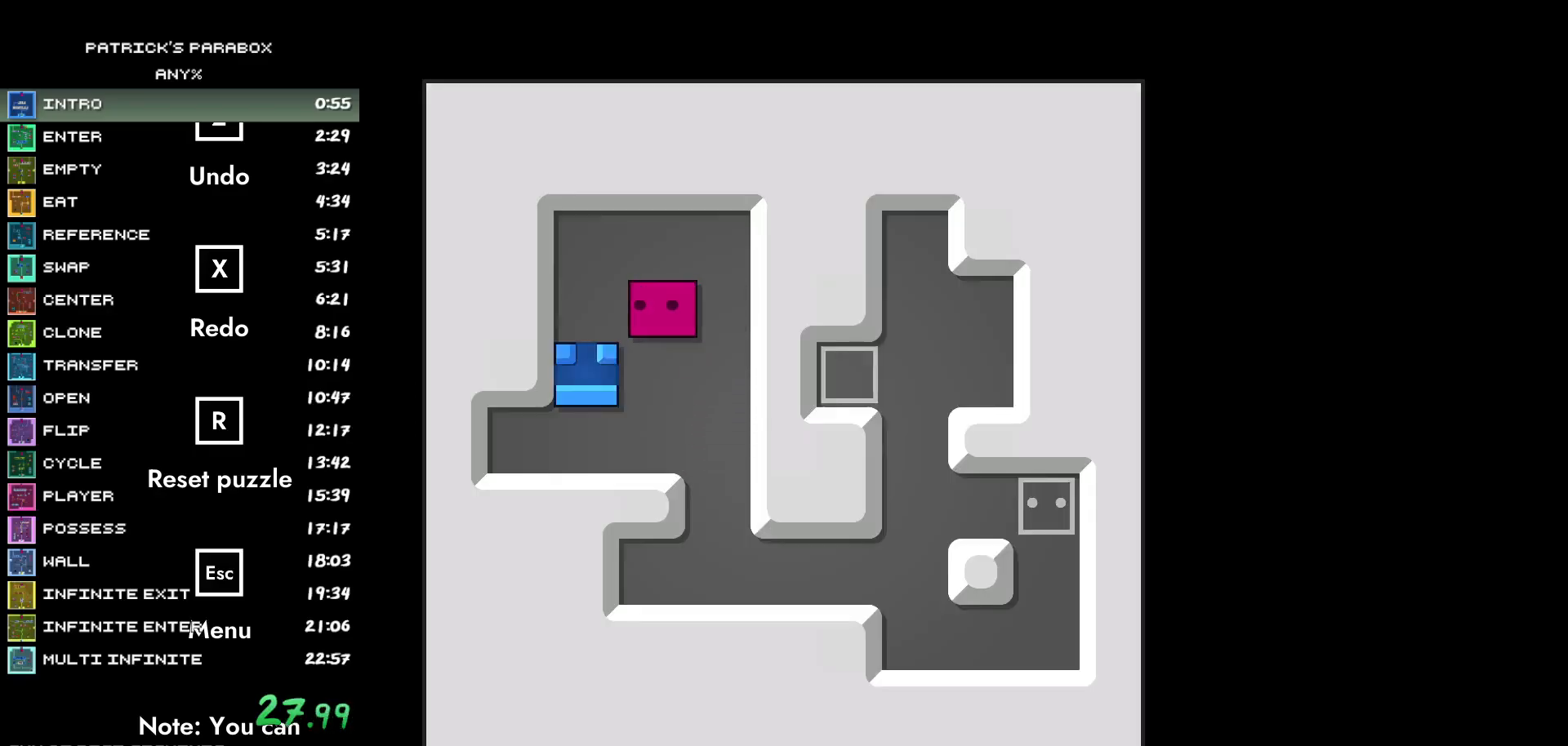
{"keys": [], "events": [[117, "a", "up"], [117, "s", "down"], [217, "s", "up"], [317, "s", "down"], [400, "s", "up"], [450, "s", "down"], [500, "s", "up"]]}
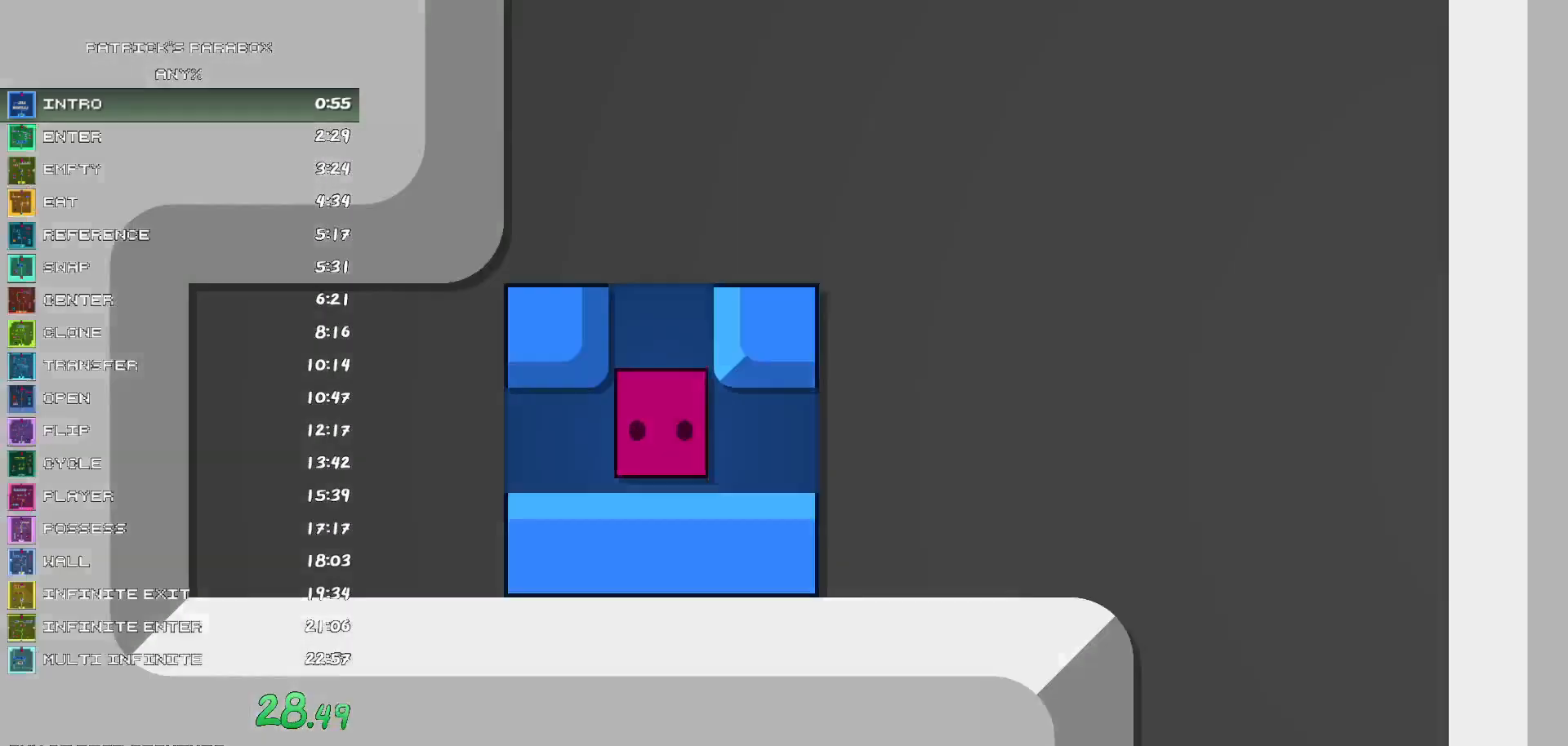
{"keys": [], "events": [[50, "a", "down"], [183, "a", "up"], [283, "w", "down"], [333, "w", "up"], [367, "d", "down"], [500, "d", "up"]]}
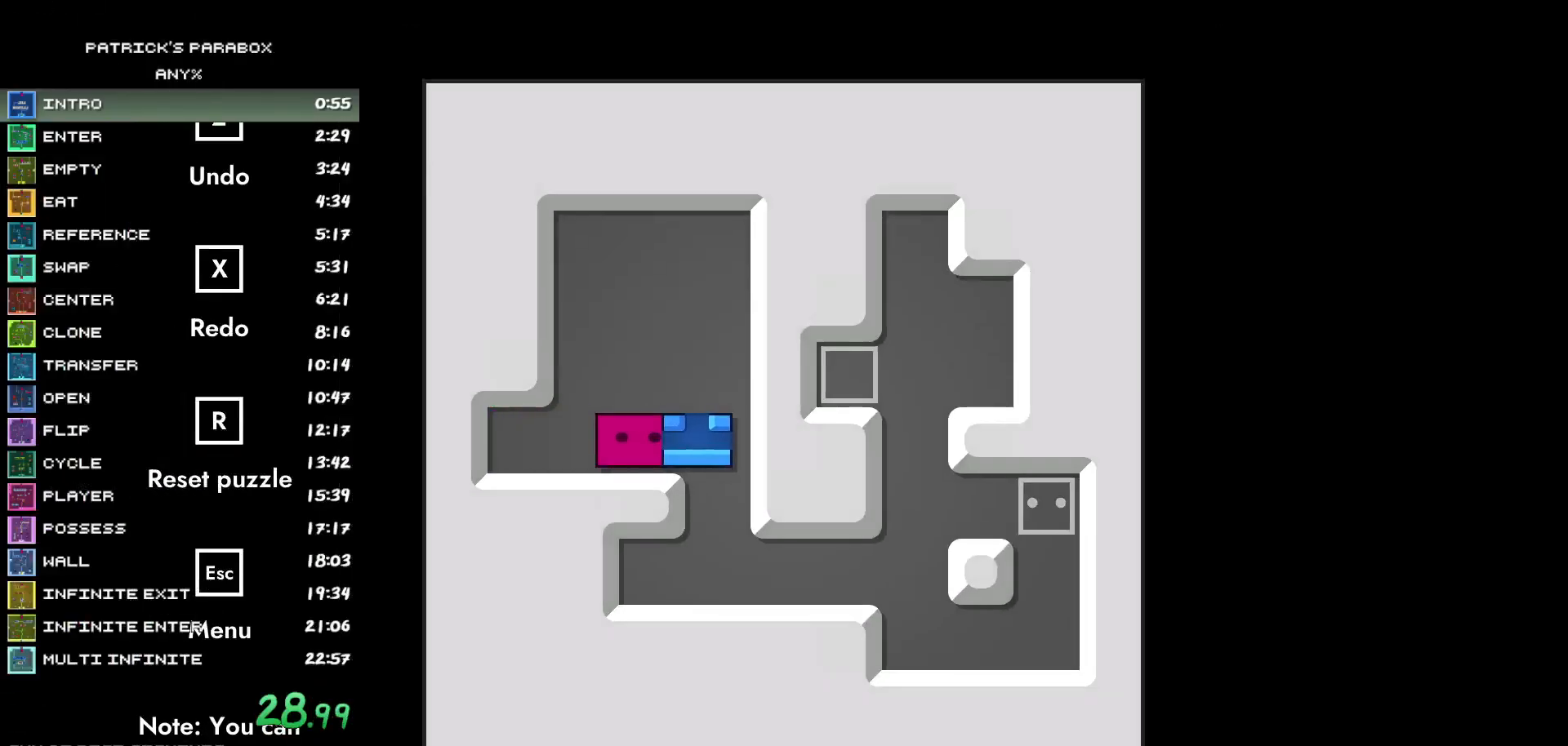
{"keys": ["s"], "events": [[50, "w", "down"], [100, "w", "up"], [150, "w", "down"], [200, "w", "up"], [250, "d", "down"], [300, "d", "up"], [350, "s", "down"]]}
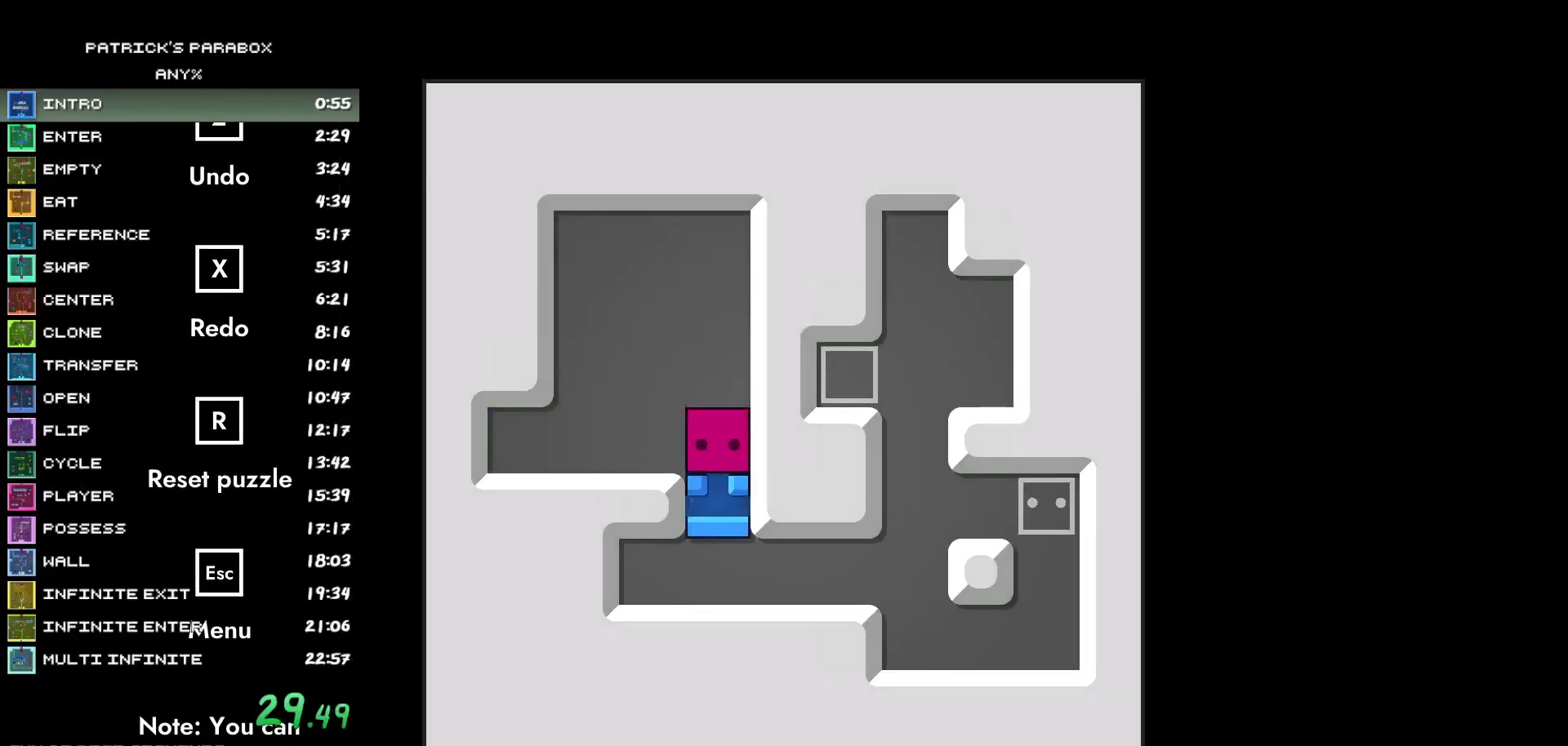
{"keys": ["a"], "events": [[167, "s", "up"], [267, "s", "down"], [300, "s", "up"], [350, "s", "down"], [450, "s", "up"], [500, "a", "down"]]}
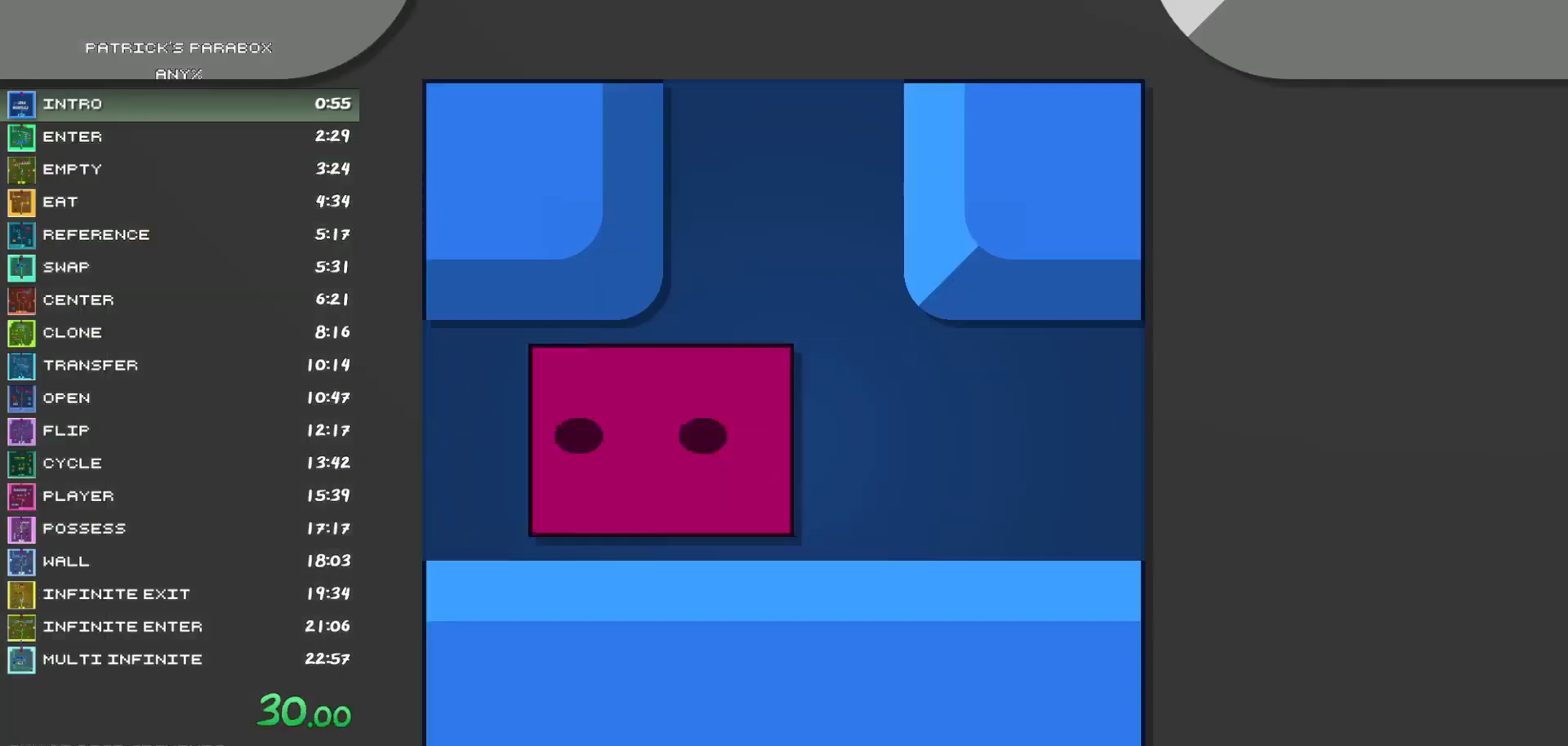
{"keys": [], "events": [[150, "a", "up"], [200, "d", "down"], [367, "d", "up"], [467, "d", "down"], [500, "d", "up"]]}
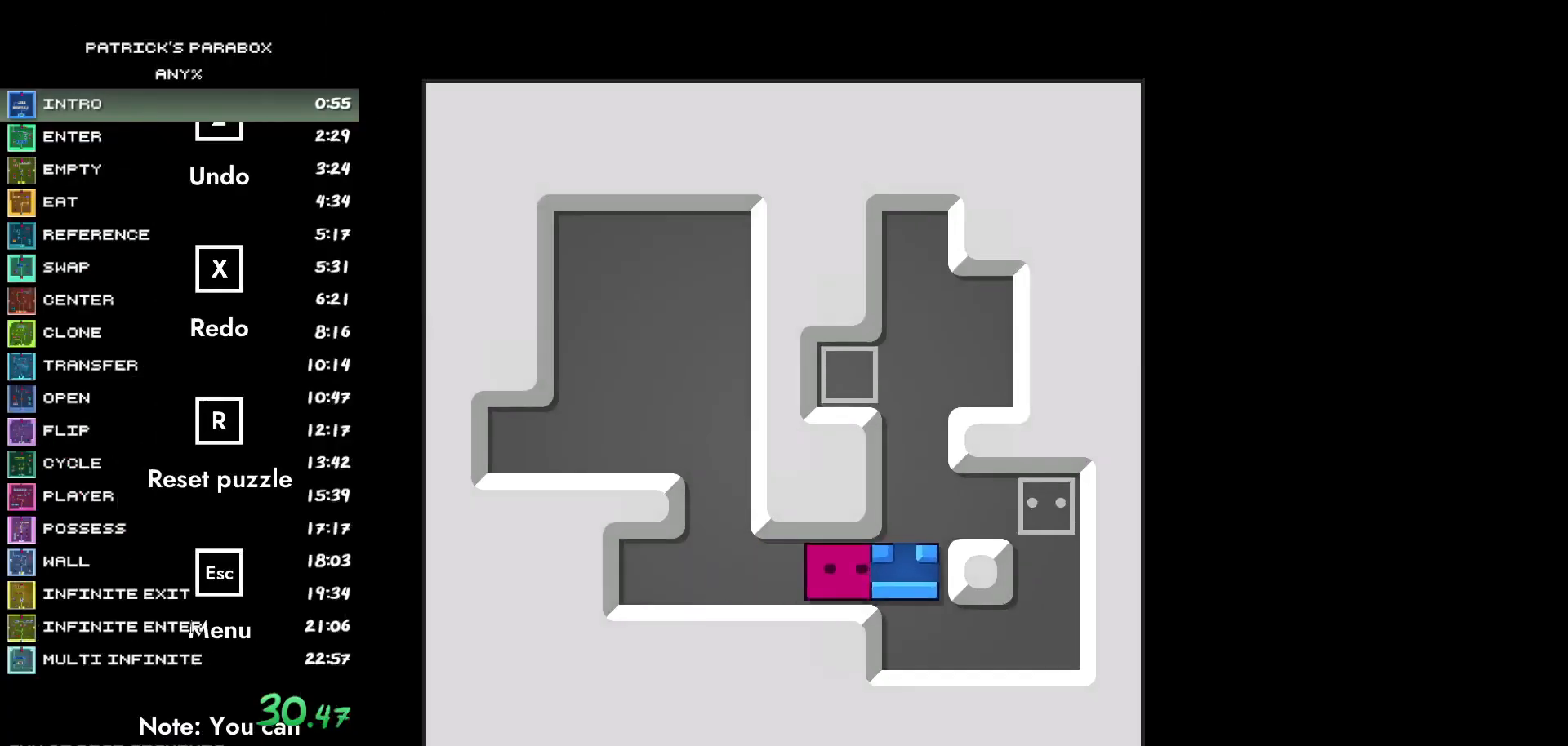
{"keys": ["w"], "events": [[200, "d", "down"], [383, "d", "up"], [433, "w", "down"]]}
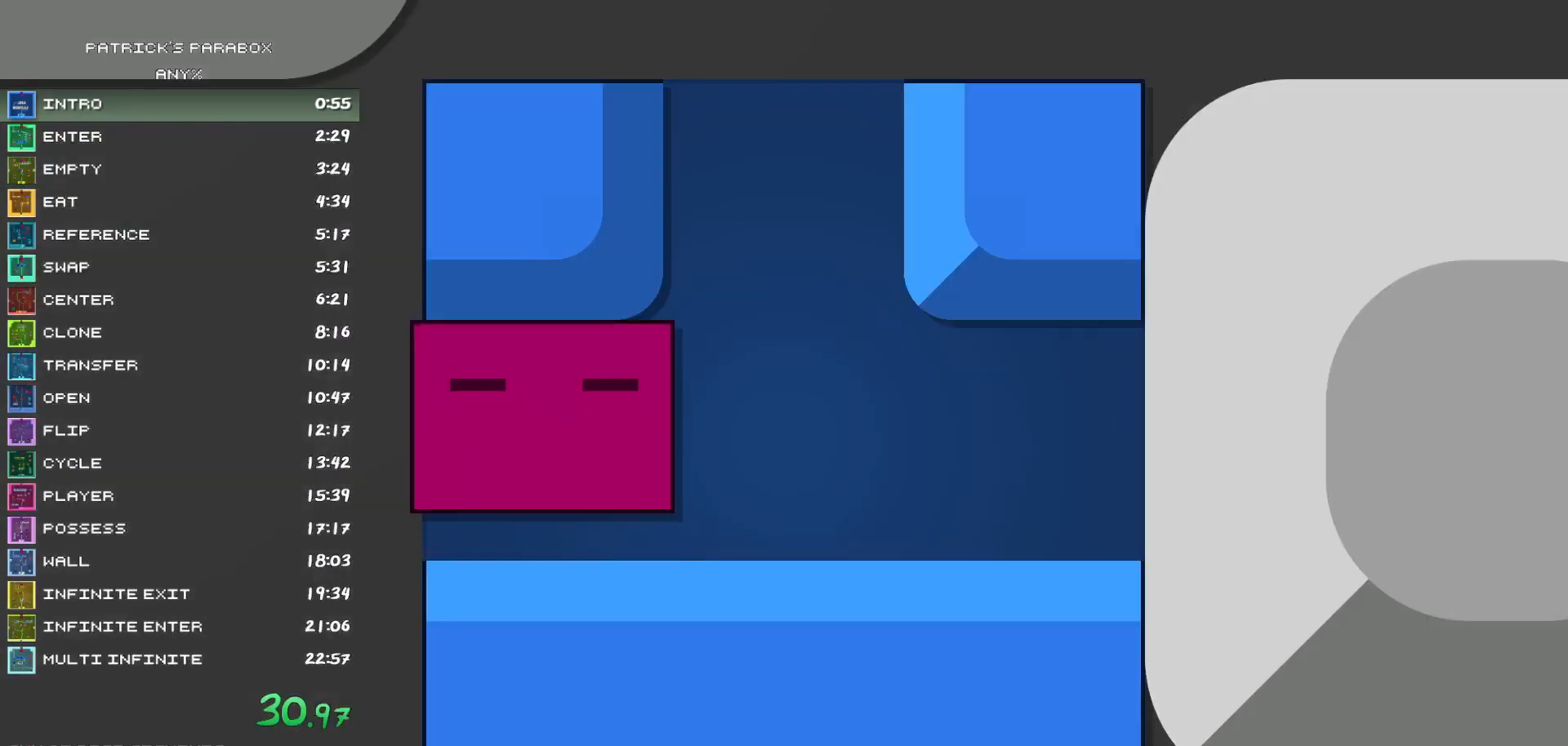
{"keys": ["d"], "events": [[17, "w", "up"], [67, "d", "down"], [117, "d", "up"], [167, "w", "down"], [300, "d", "down"], [300, "w", "up"]]}
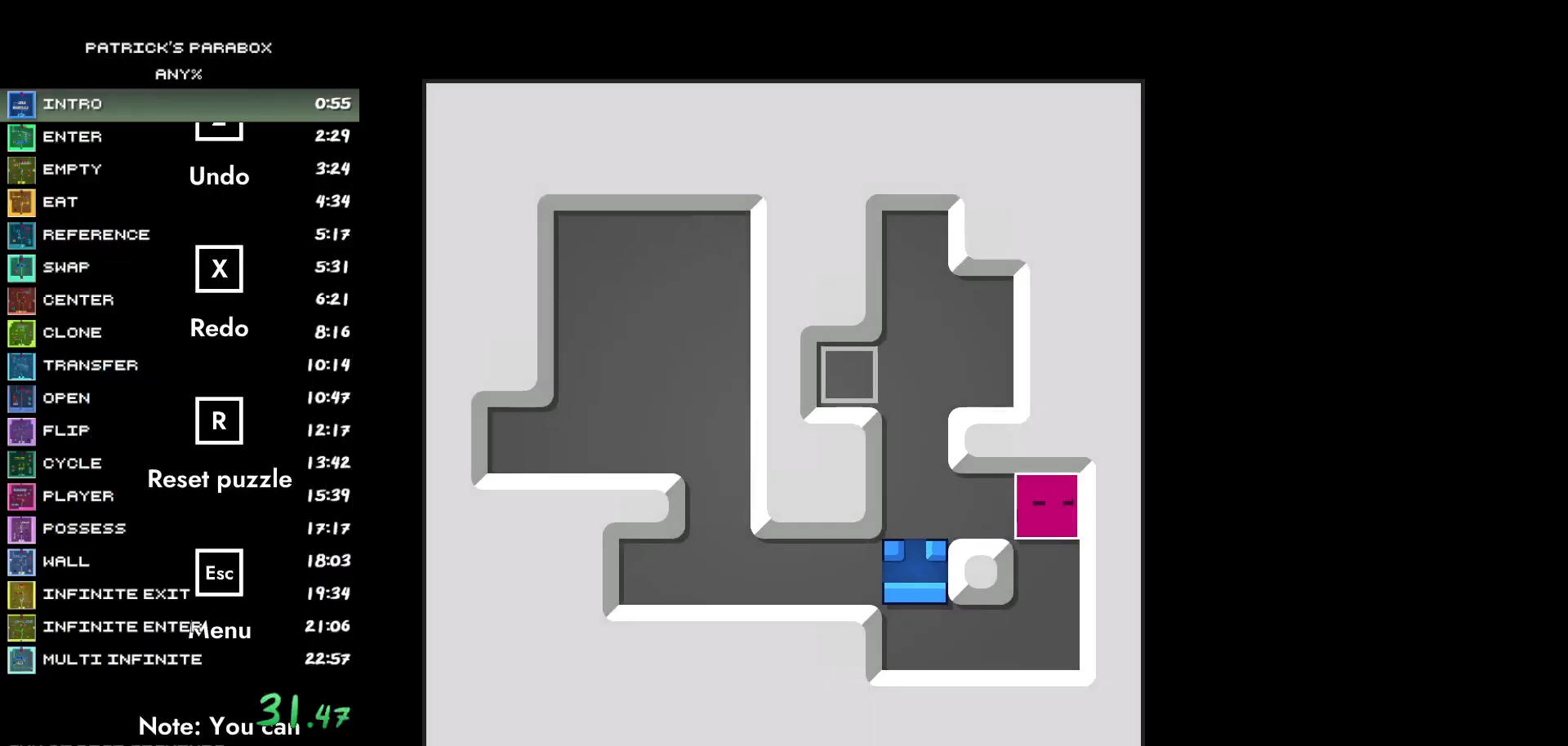
{"keys": ["w"], "events": [[33, "d", "up"], [83, "s", "down"], [267, "a", "down"], [267, "s", "up"], [467, "a", "up"], [467, "w", "down"]]}
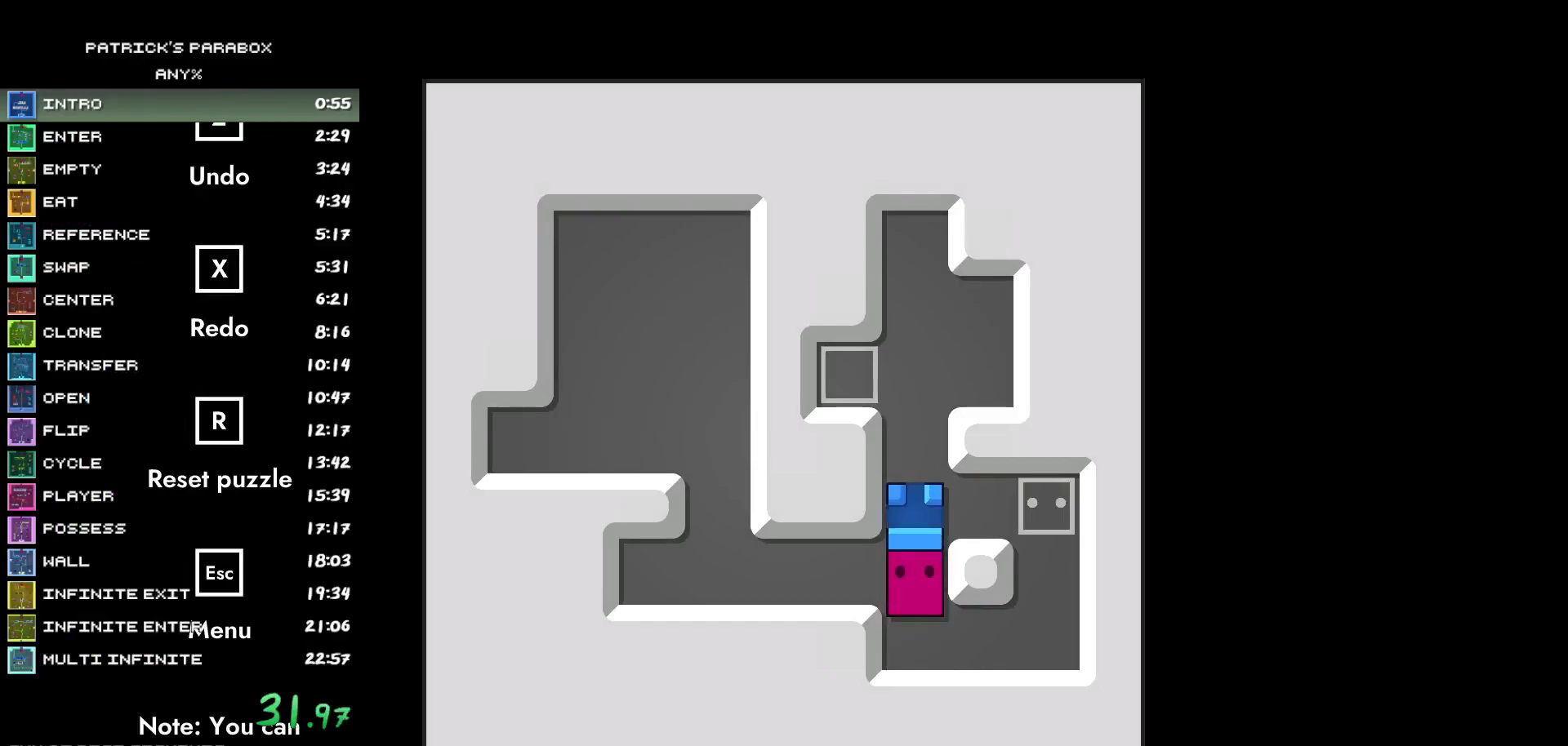
{"keys": [], "events": [[300, "w", "up"], [333, "d", "down"], [383, "d", "up"], [383, "w", "down"], [483, "w", "up"]]}
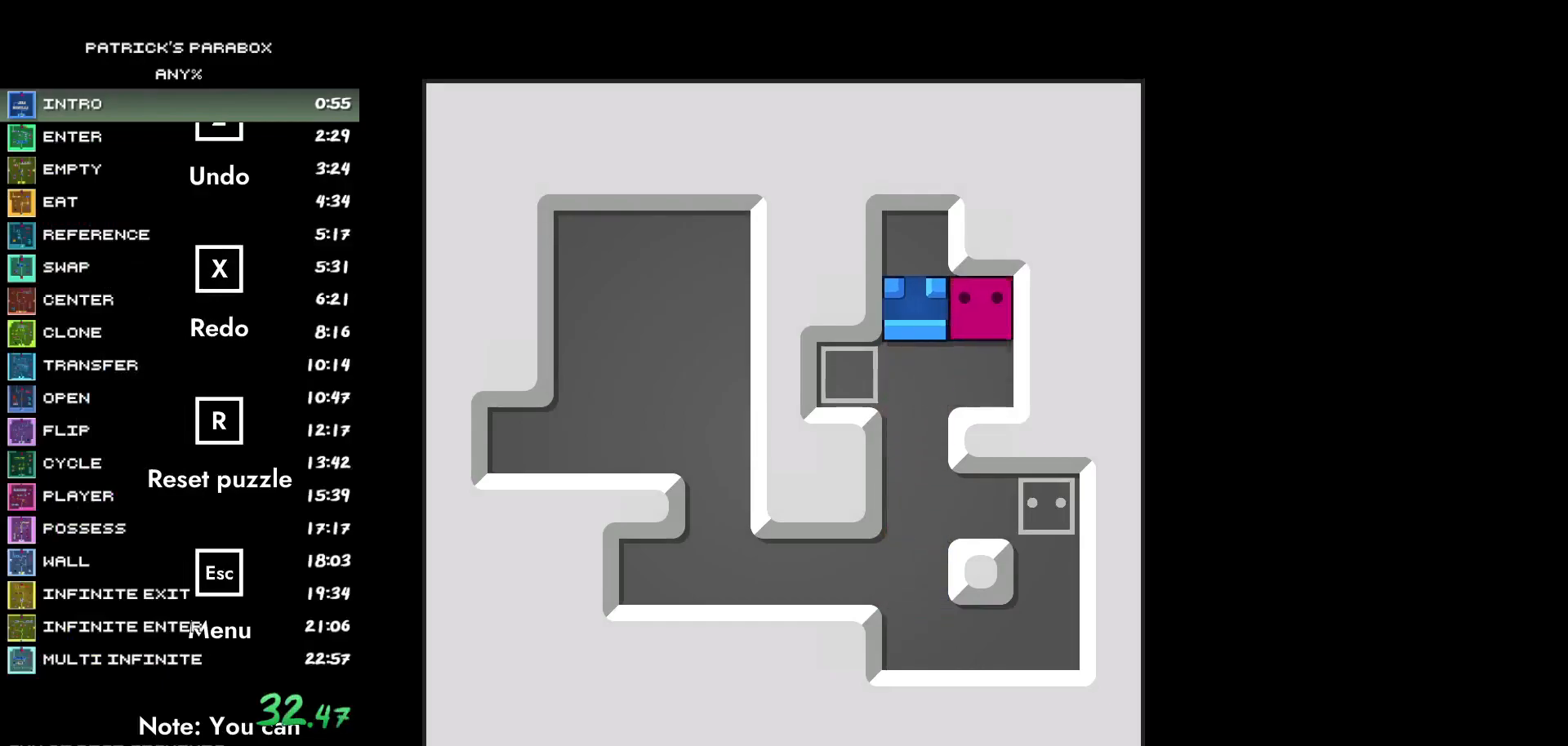
{"keys": [], "events": [[33, "a", "down"], [117, "a", "up"], [167, "a", "down"], [217, "a", "up"], [267, "w", "down"], [400, "w", "up"]]}
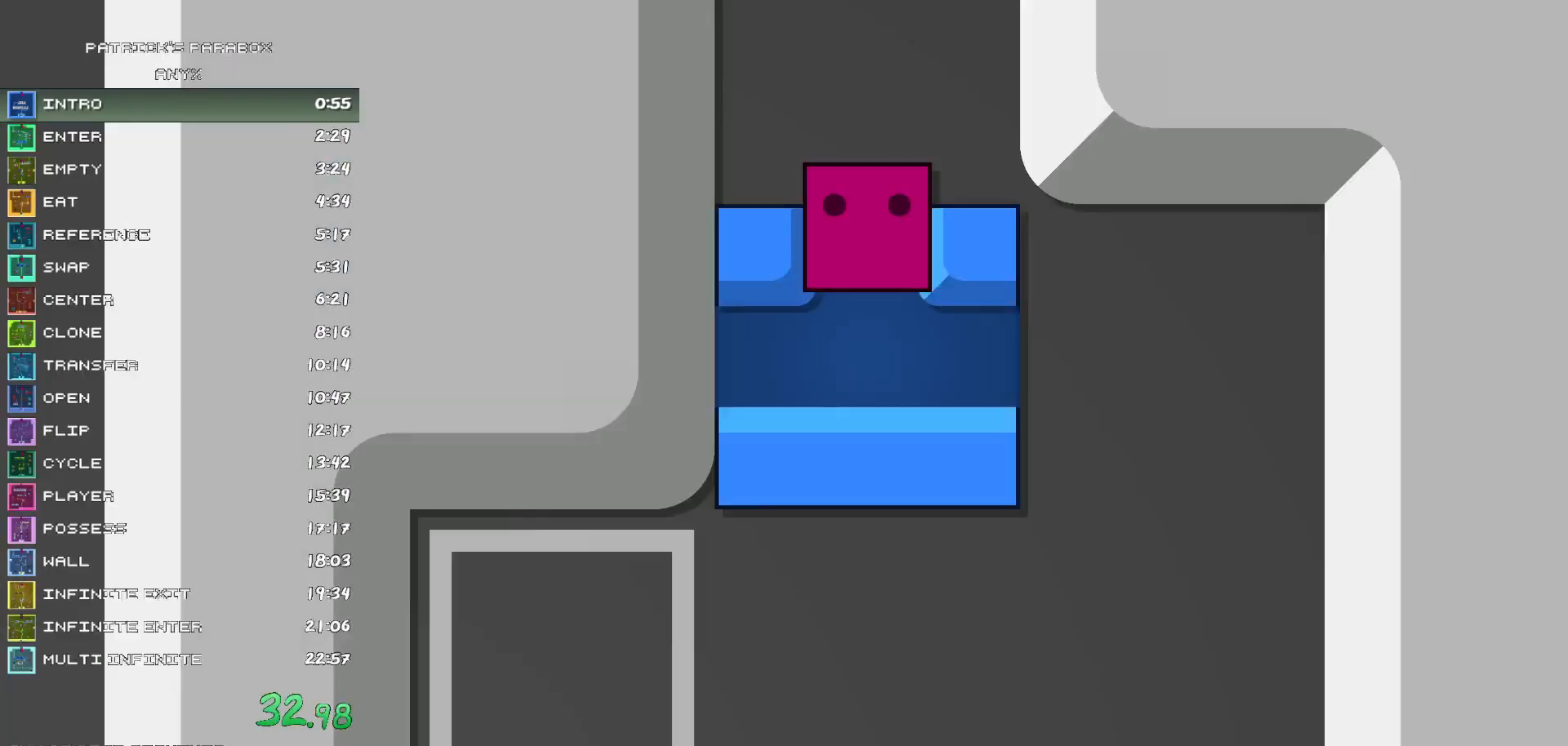
{"keys": [], "events": [[133, "s", "down"], [183, "s", "up"], [283, "d", "down"], [367, "d", "up"], [417, "s", "down"], [467, "s", "up"]]}
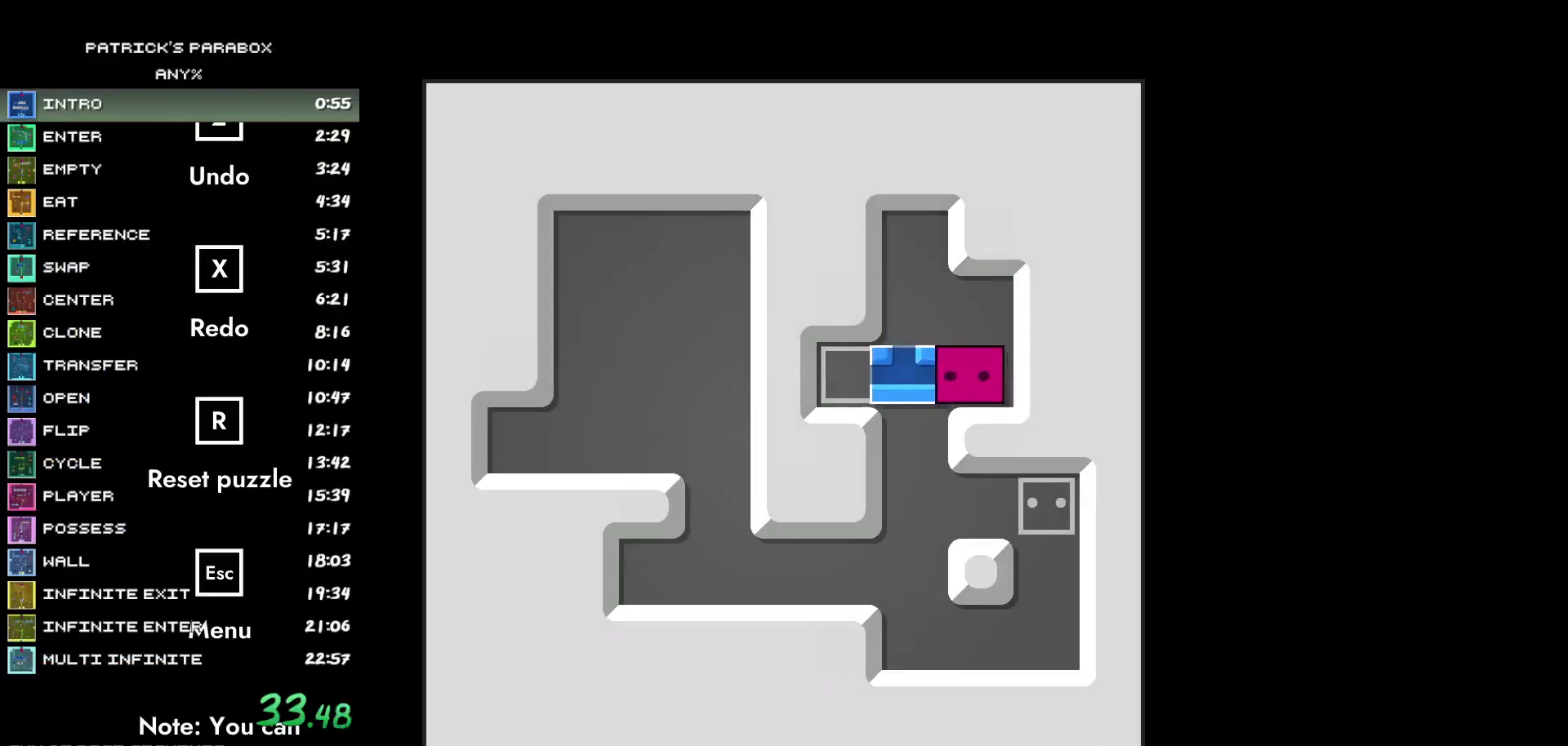
{"keys": ["d"], "events": [[17, "a", "down"], [67, "a", "up"], [150, "s", "down"], [333, "s", "up"], [383, "d", "down"]]}
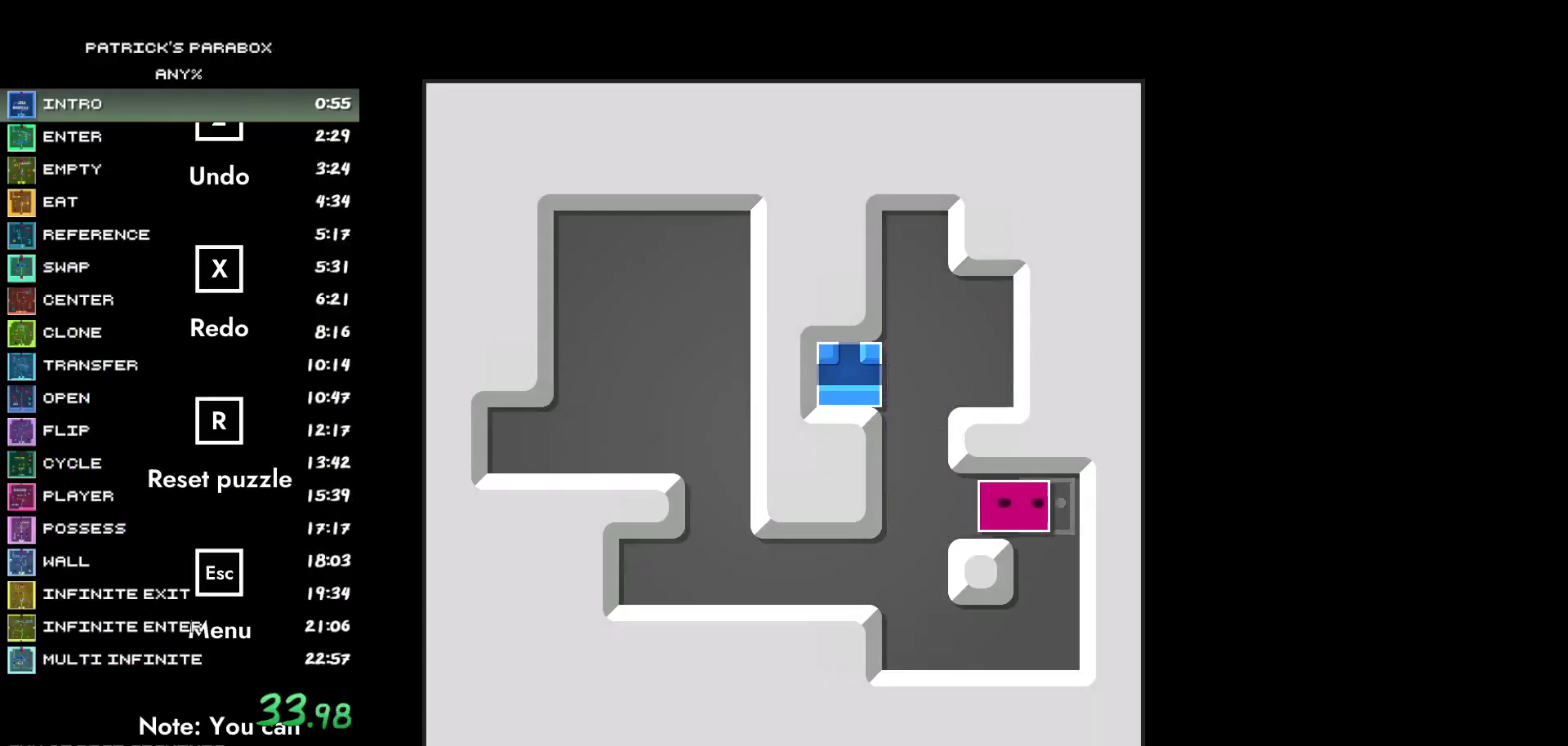
{"keys": [], "events": [[83, "d", "up"]]}
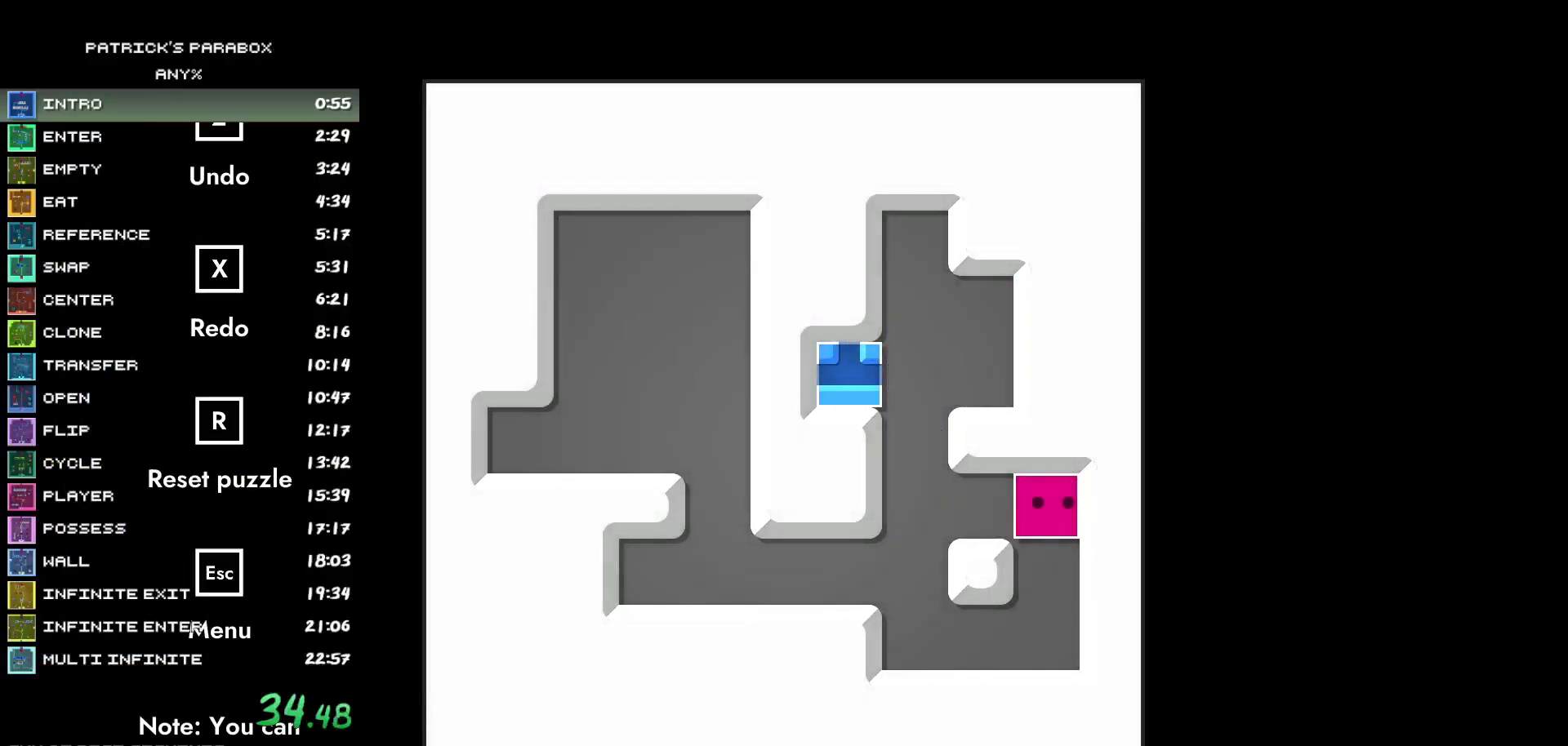
{"keys": [], "events": []}